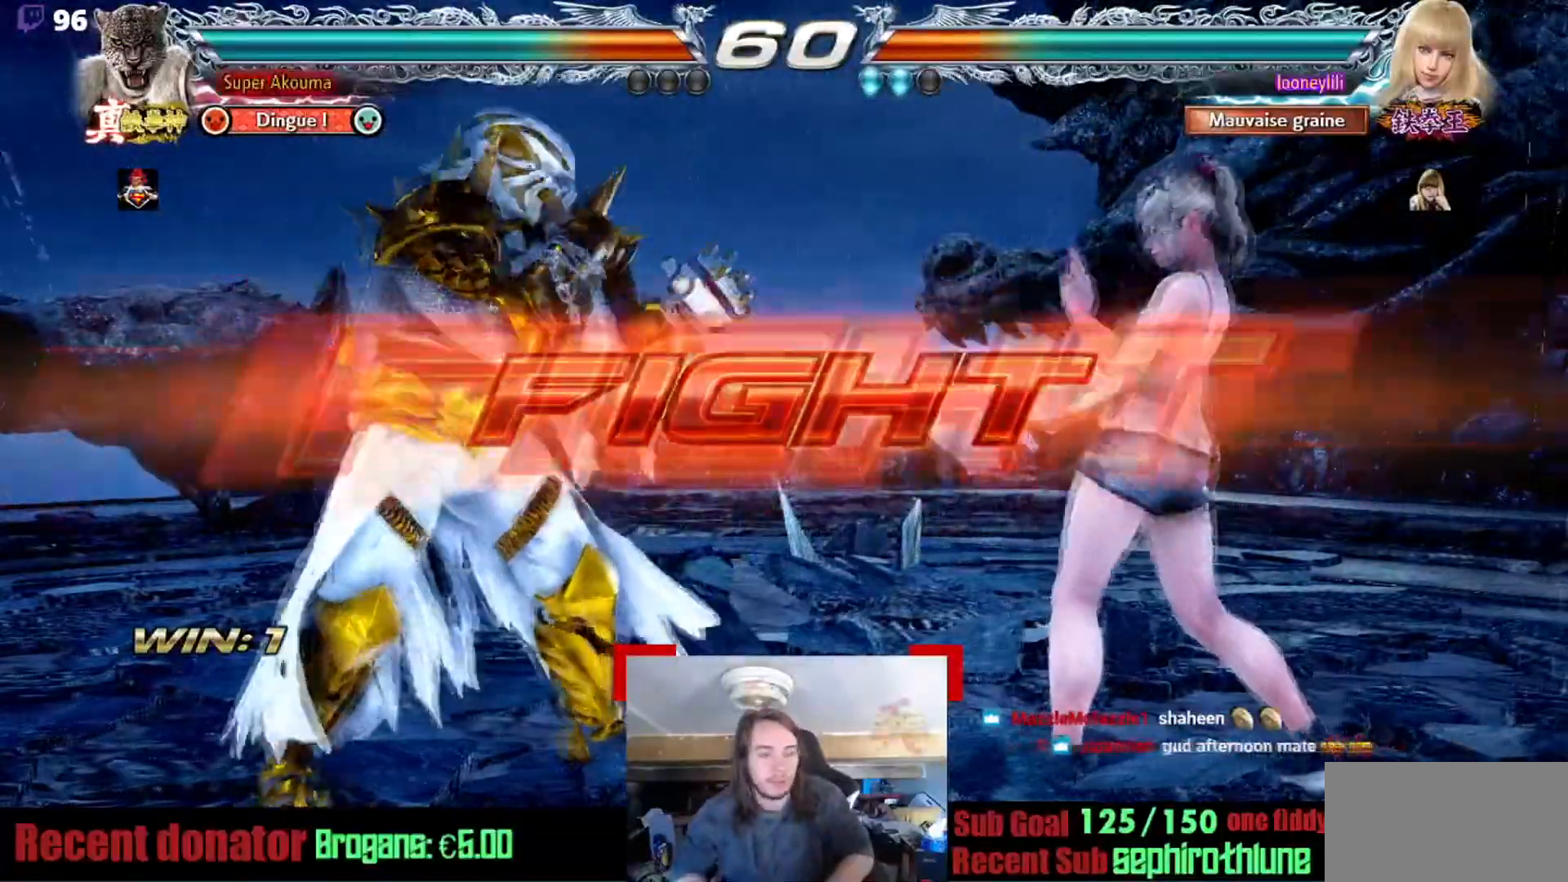
Gameplay with a controller (arcade stick); each line is a JSON object with the inputs held at the frame after it. "events" lists button and stick changes between this image and that frame as [ms after this image, input, new state], when the widget could be followed in between. Not read: L3 R3.
{"buttons": [], "events": [[83, "TRIANGLE", "down"], [233, "TRIANGLE", "up"]]}
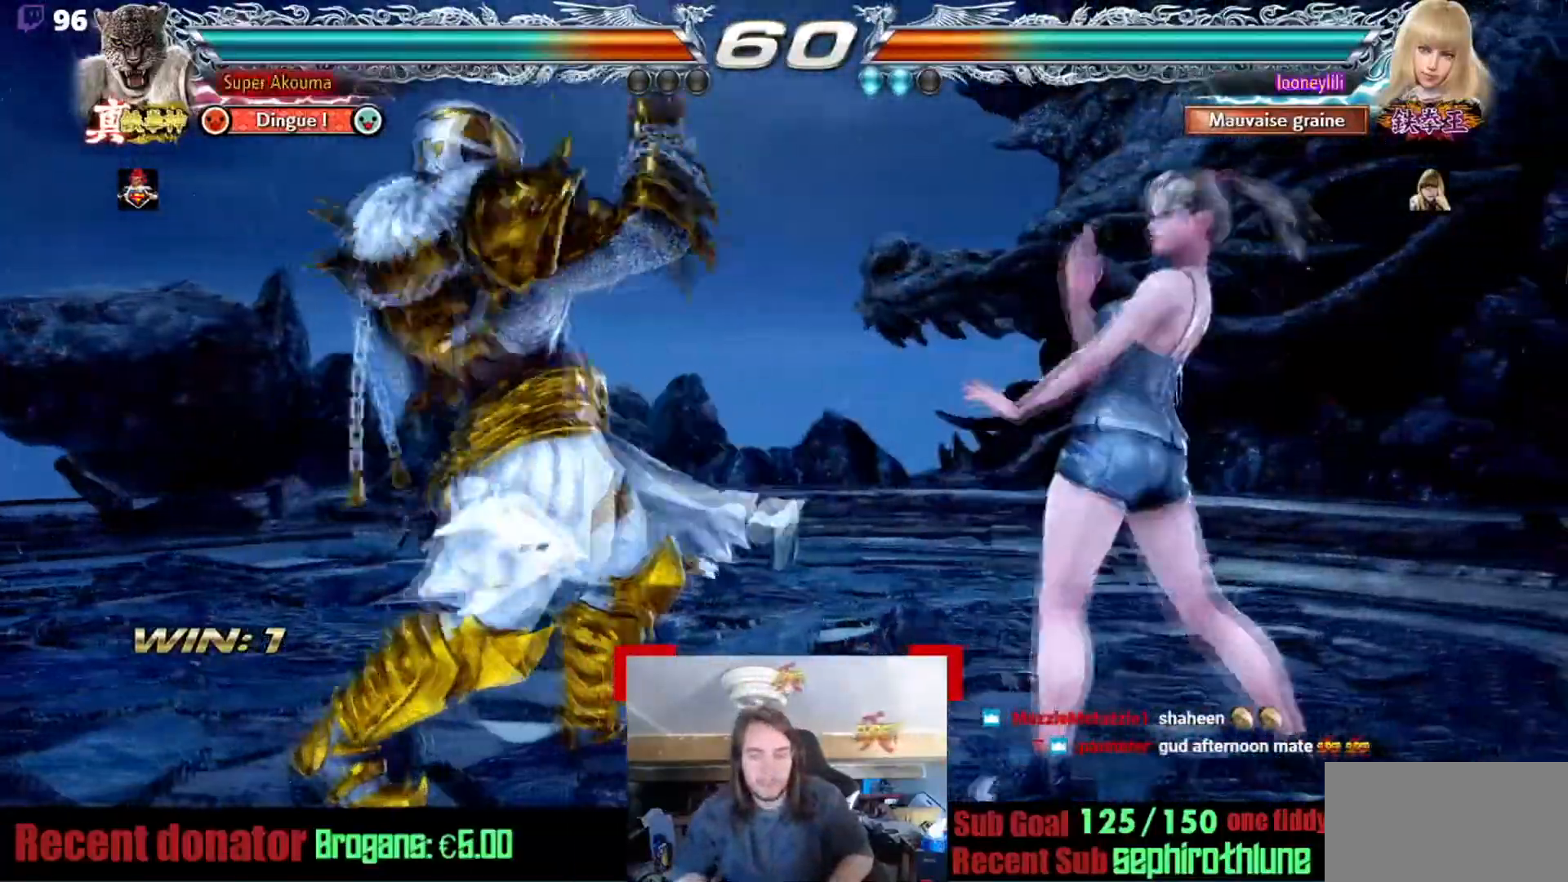
{"buttons": [], "events": []}
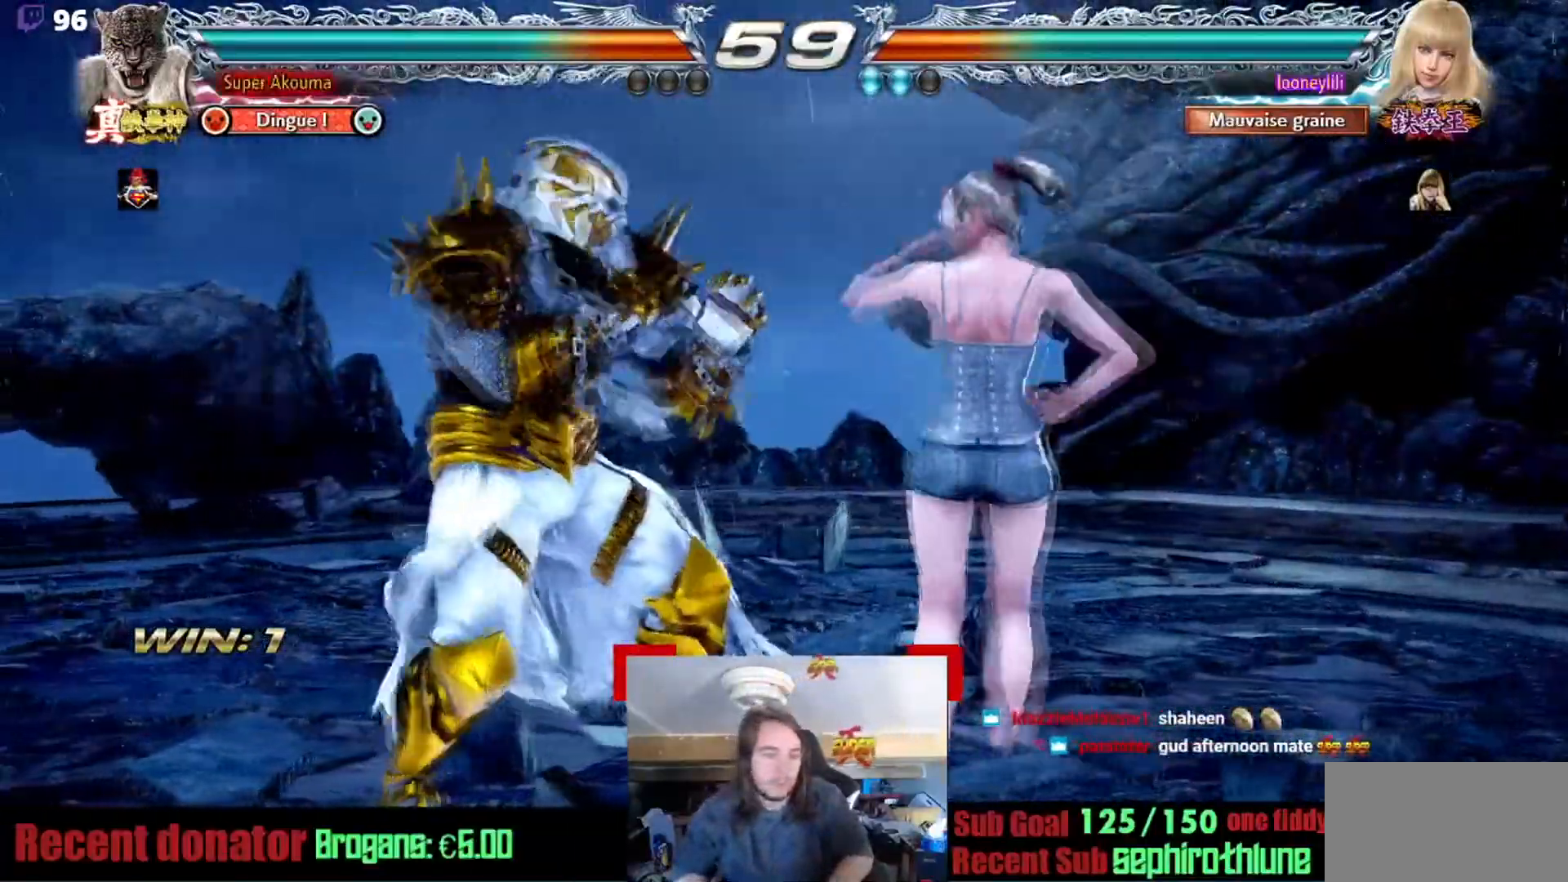
{"buttons": [], "events": []}
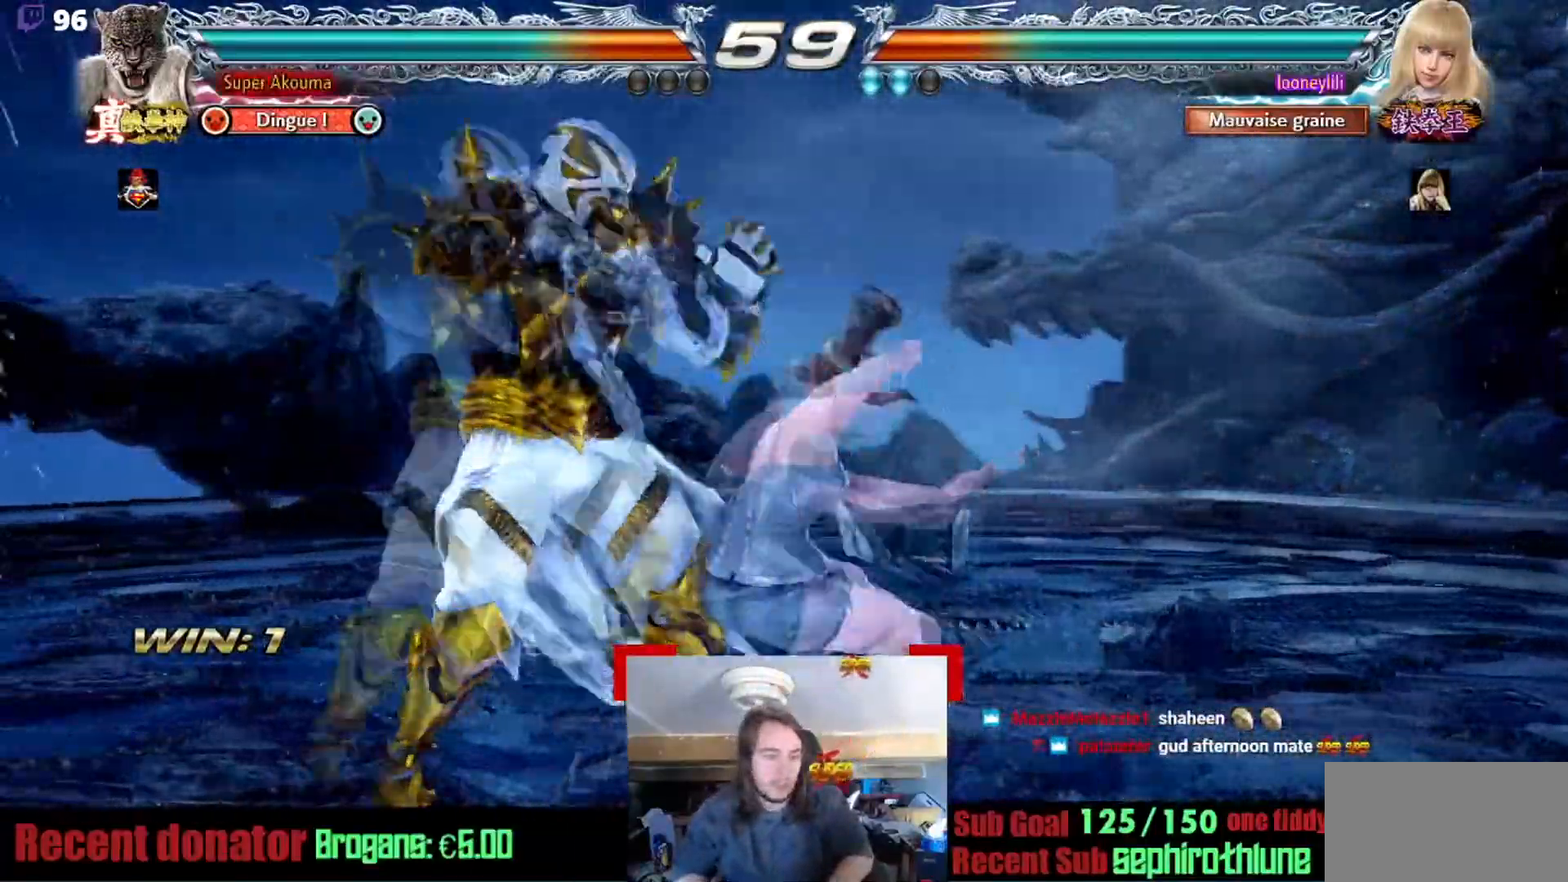
{"buttons": [], "events": []}
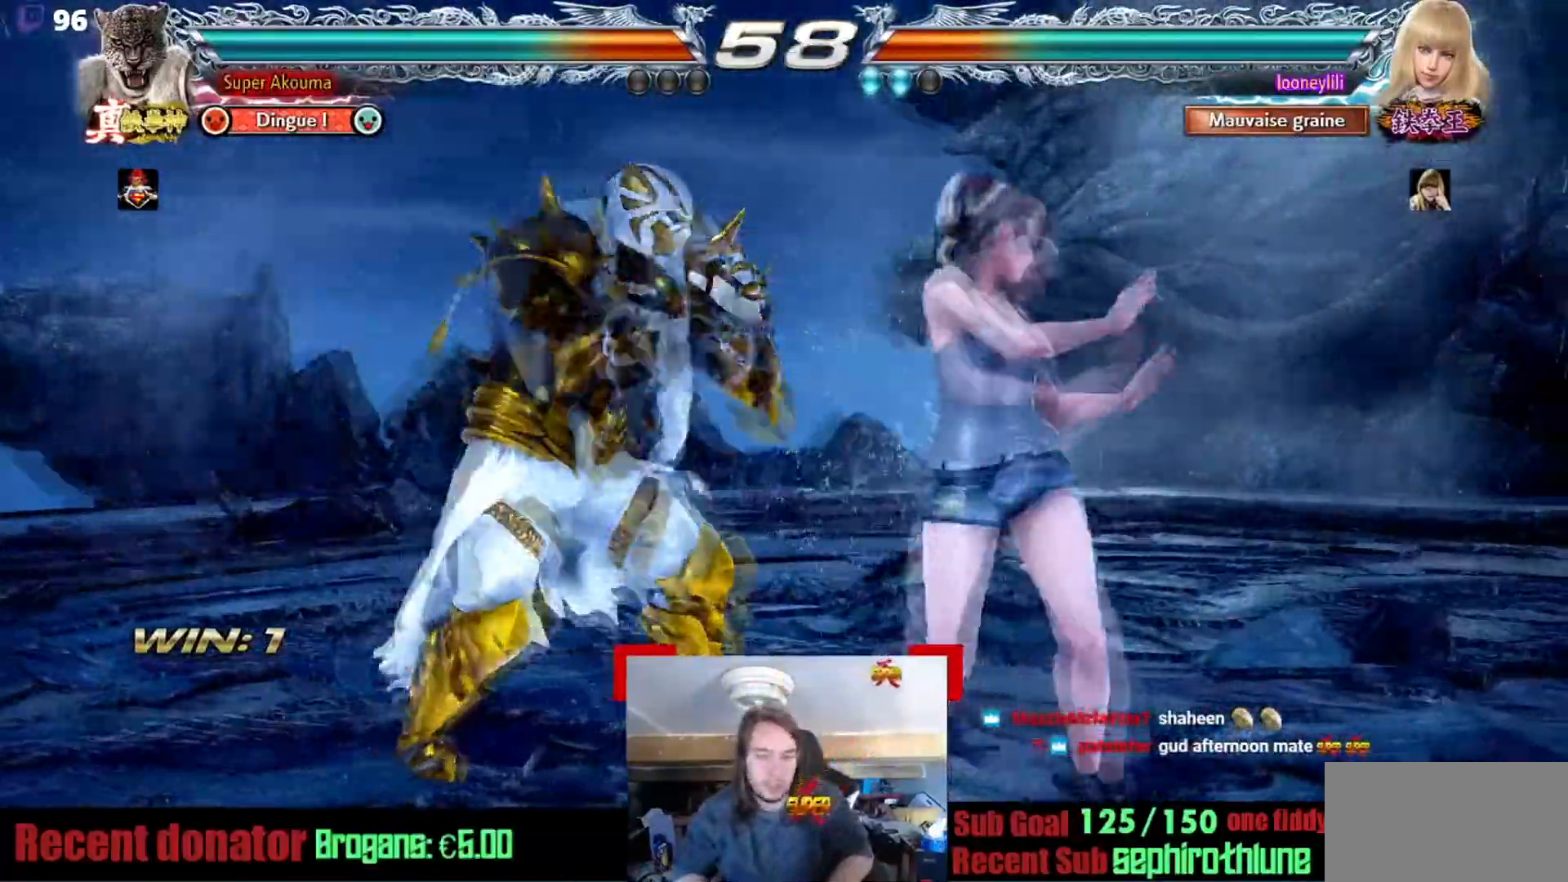
{"buttons": ["CROSS"], "events": [[183, "TRIANGLE", "down"], [350, "TRIANGLE", "up"], [383, "CROSS", "down"]]}
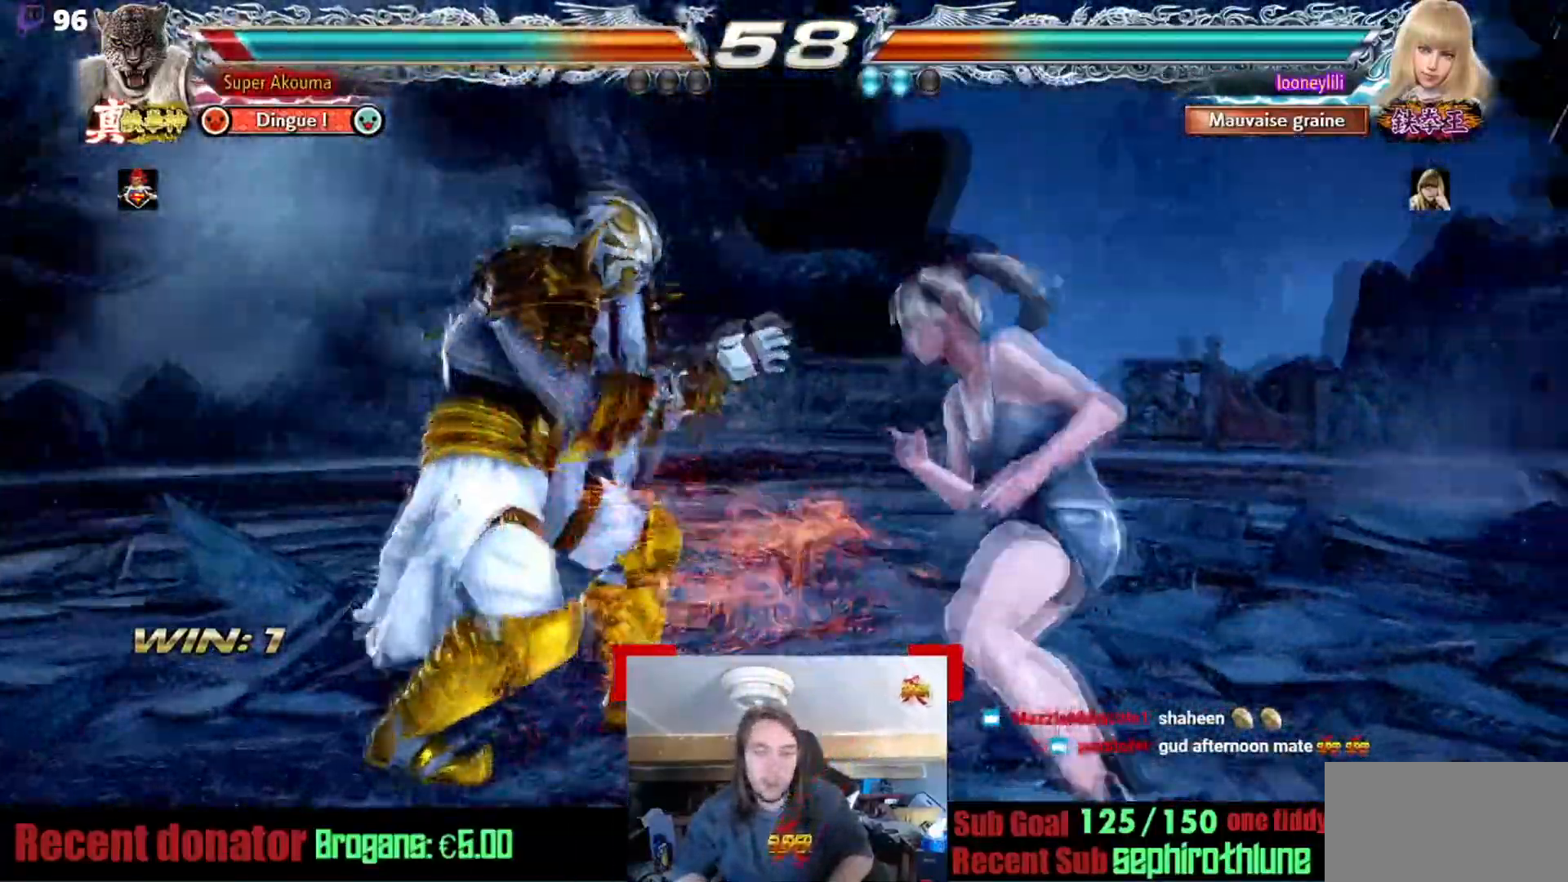
{"buttons": [], "events": [[84, "CROSS", "up"]]}
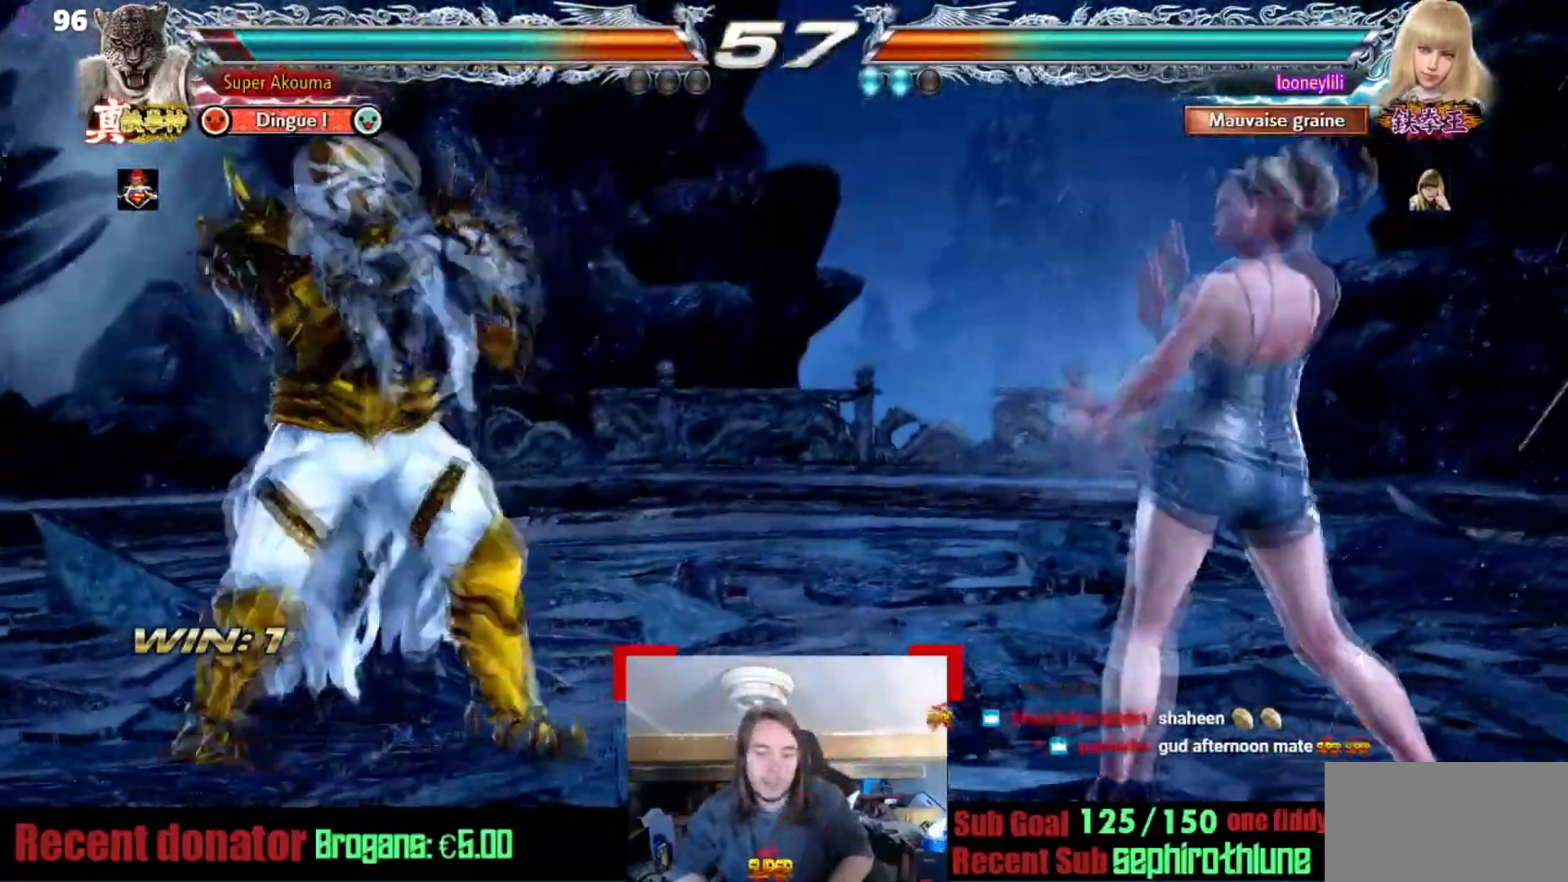
{"buttons": [], "events": []}
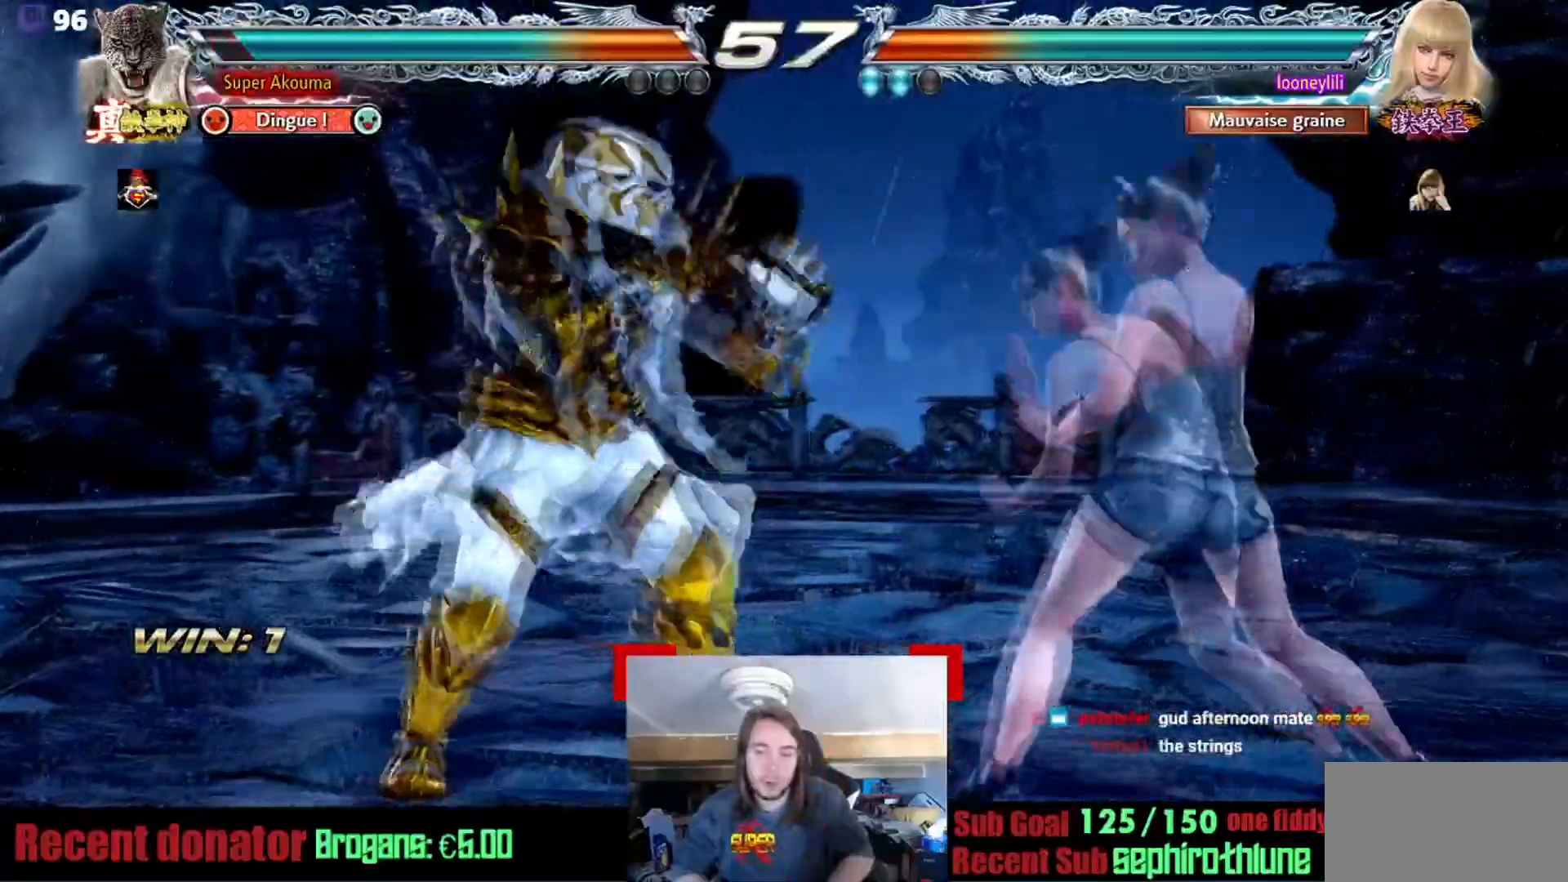
{"buttons": [], "events": []}
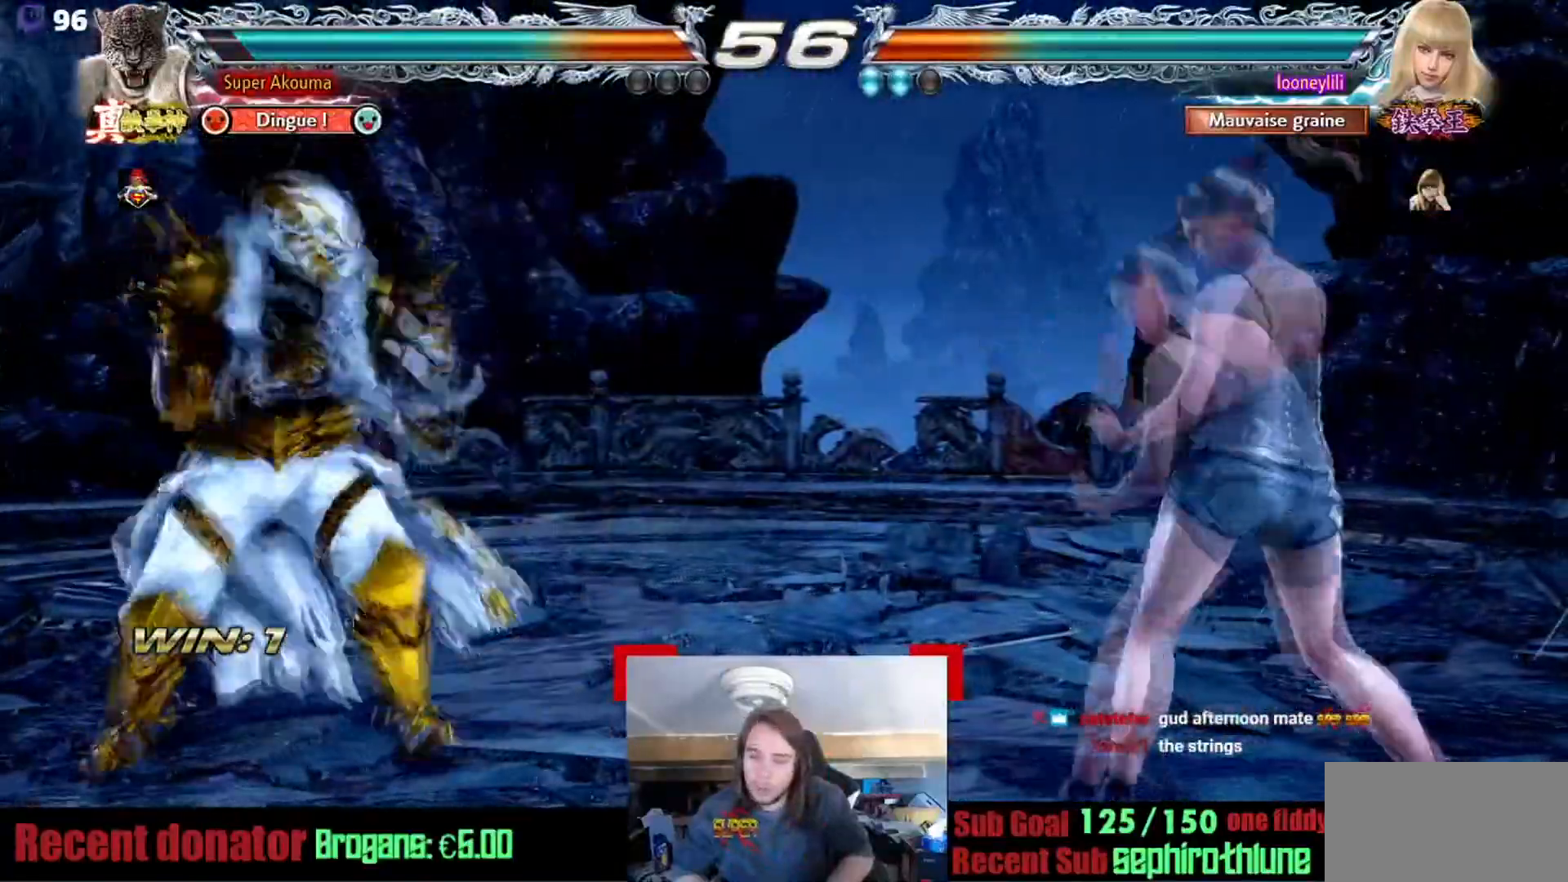
{"buttons": [], "events": []}
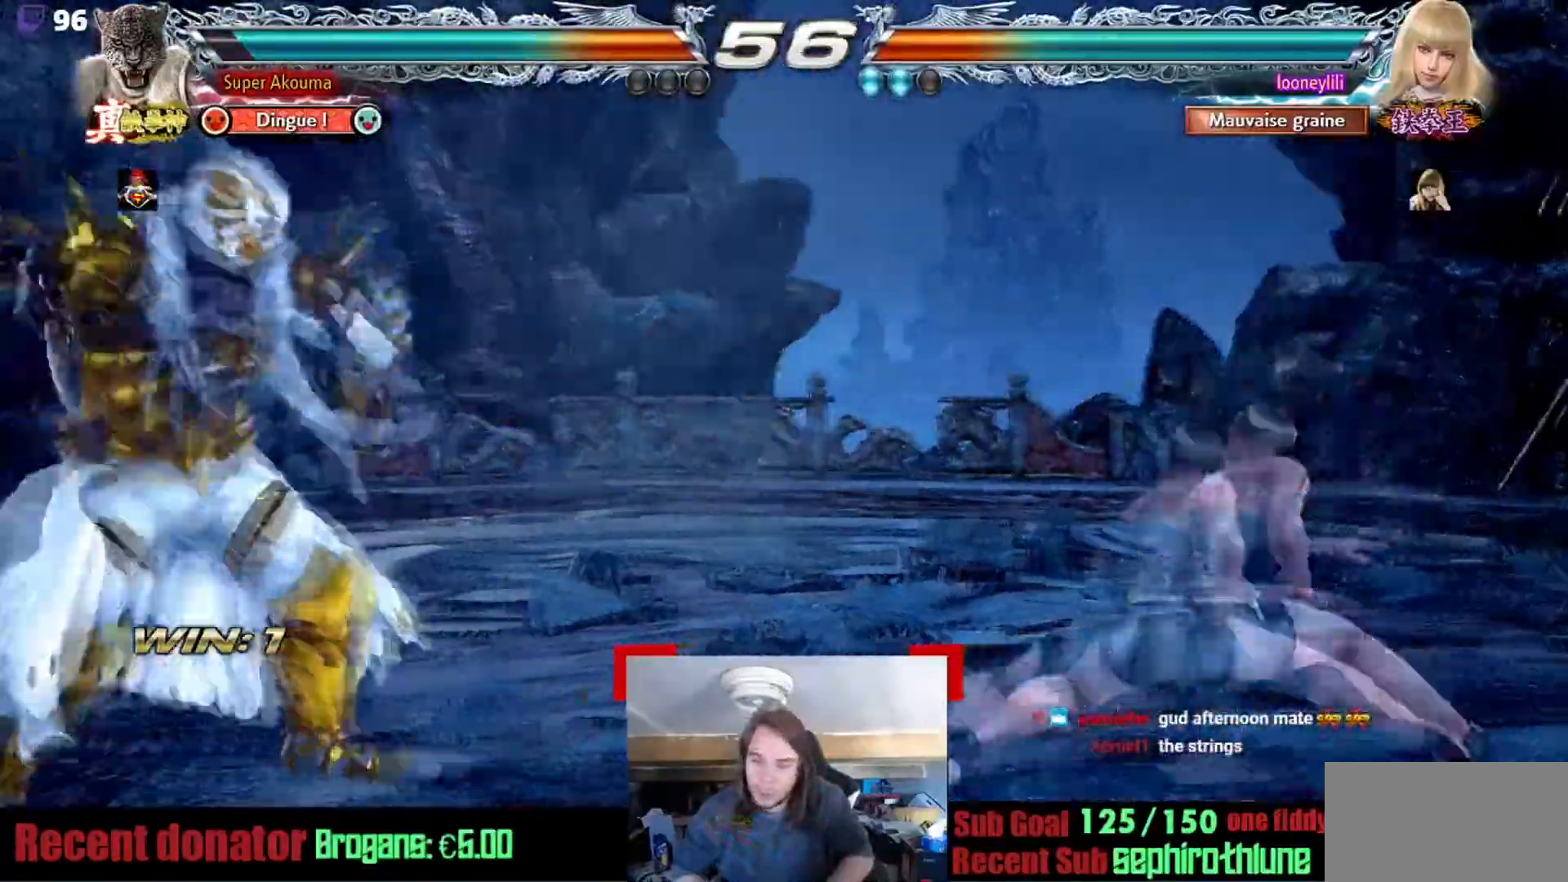
{"buttons": ["CROSS"], "events": [[200, "TRIANGLE", "down"], [350, "TRIANGLE", "up"], [367, "CROSS", "down"]]}
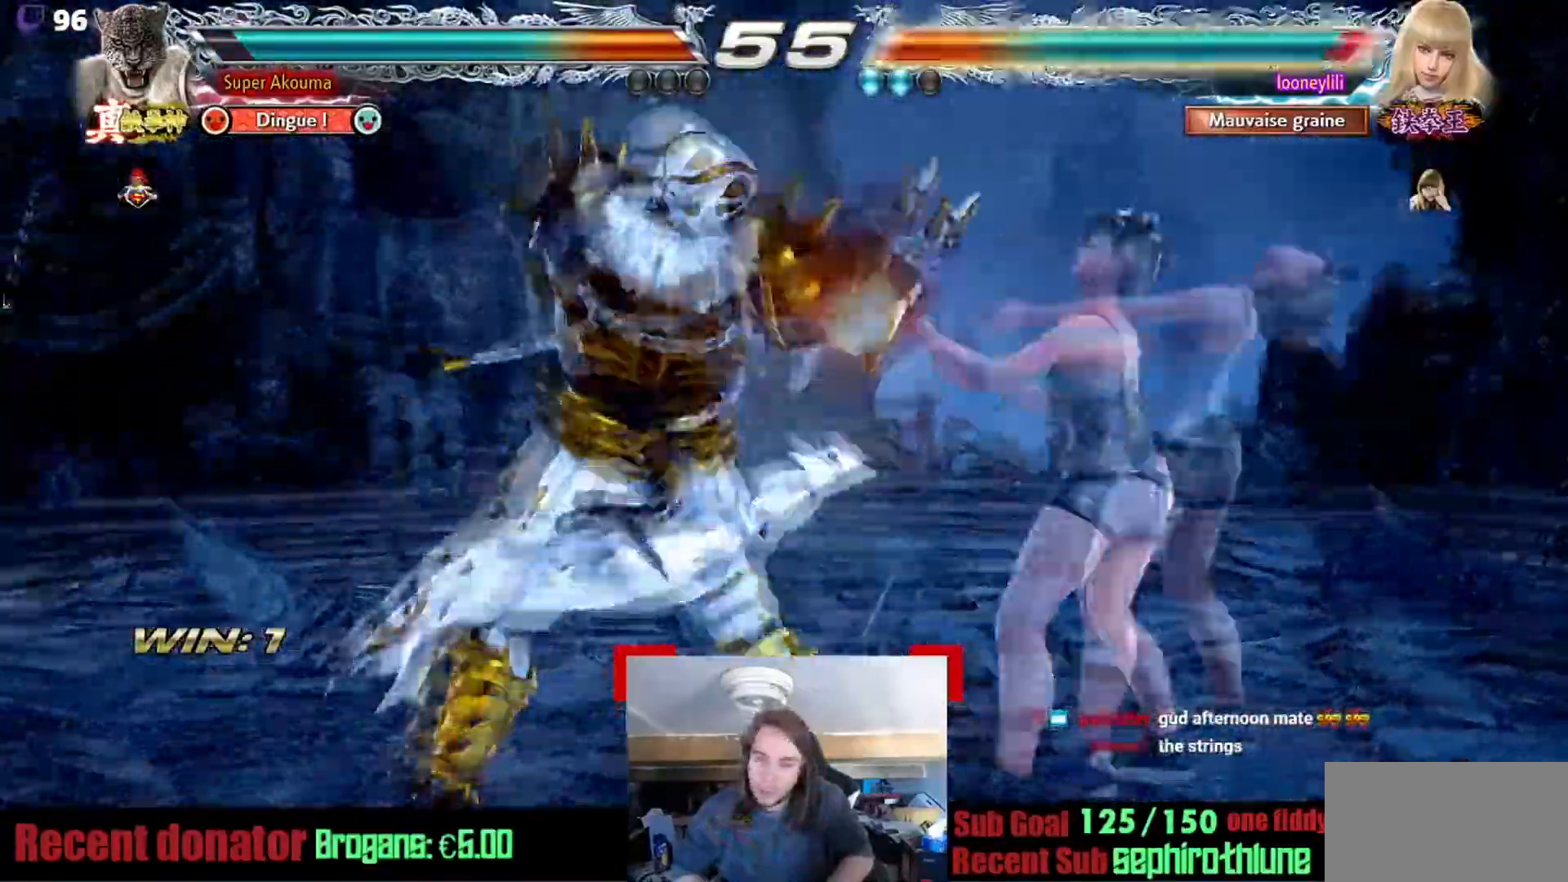
{"buttons": ["CROSS"], "events": []}
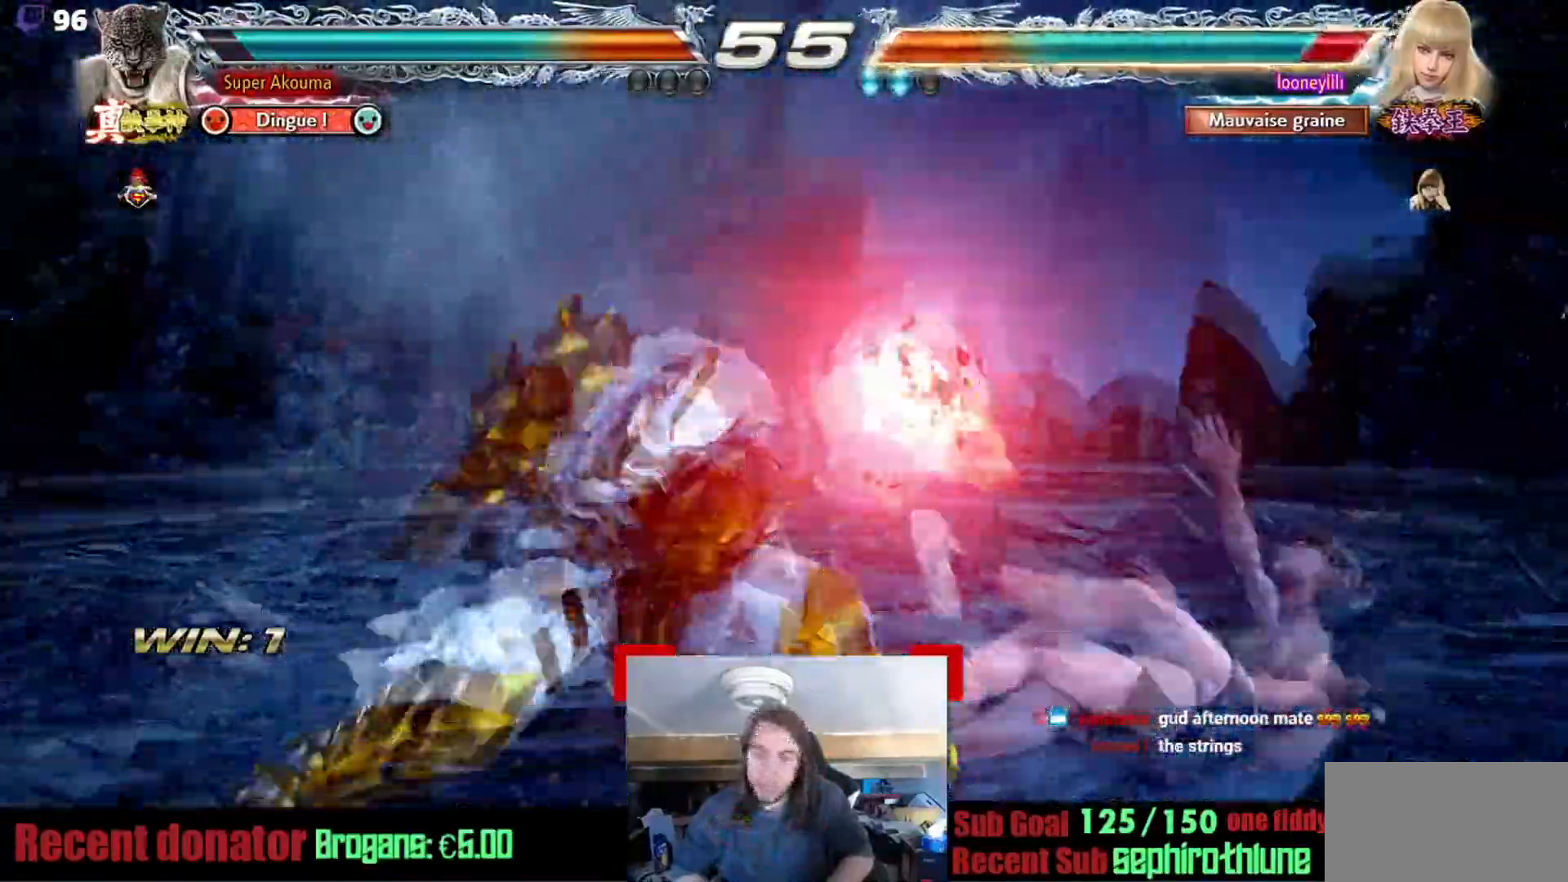
{"buttons": [], "events": [[117, "CROSS", "up"]]}
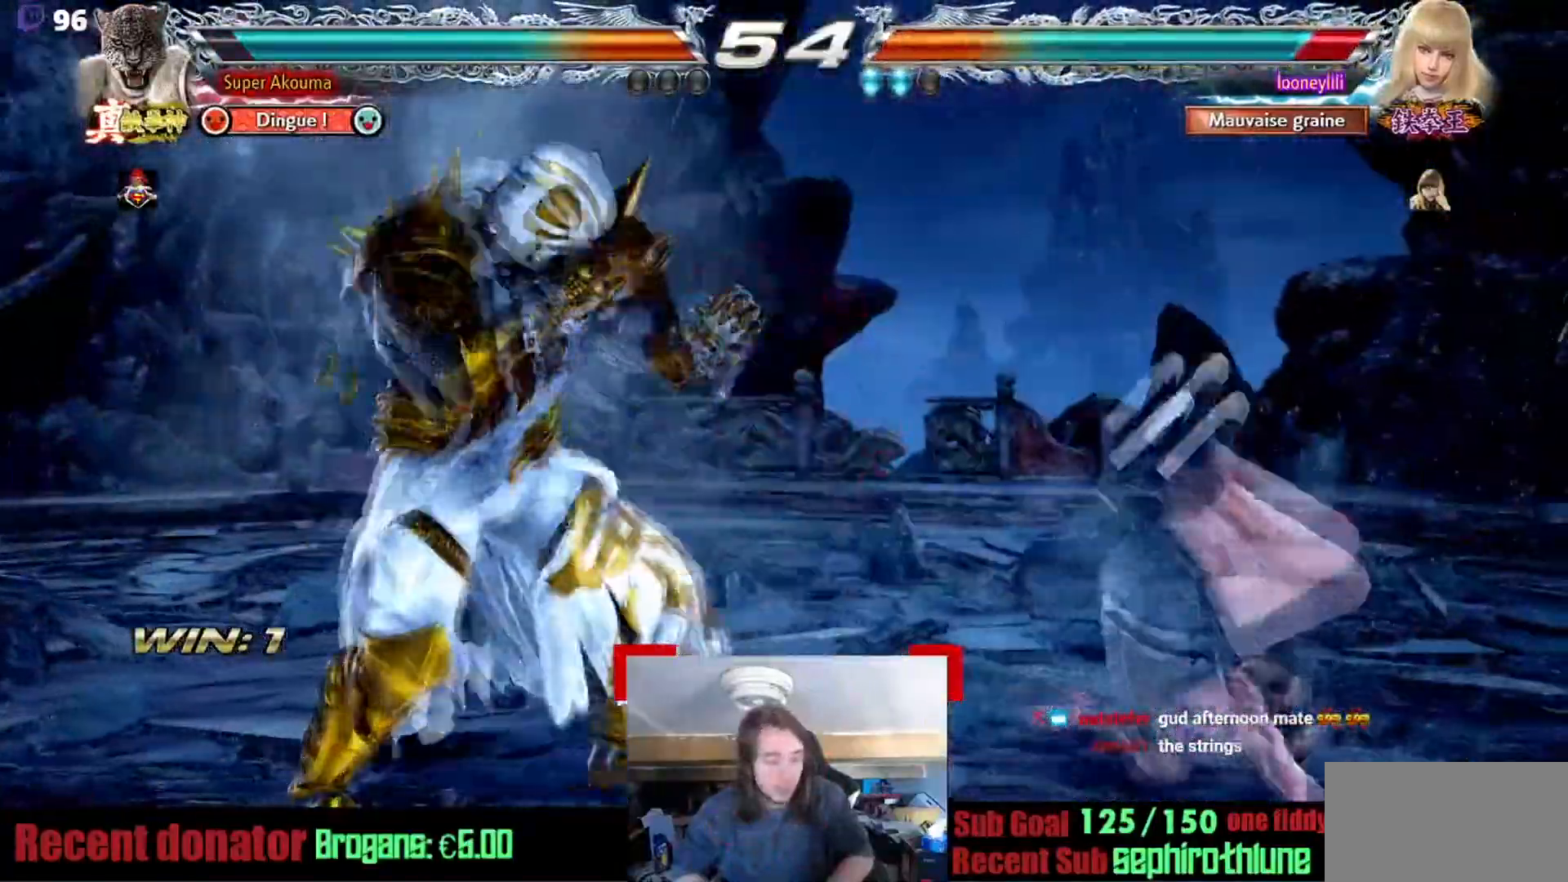
{"buttons": [], "events": [[217, "CROSS", "down"], [450, "CROSS", "up"]]}
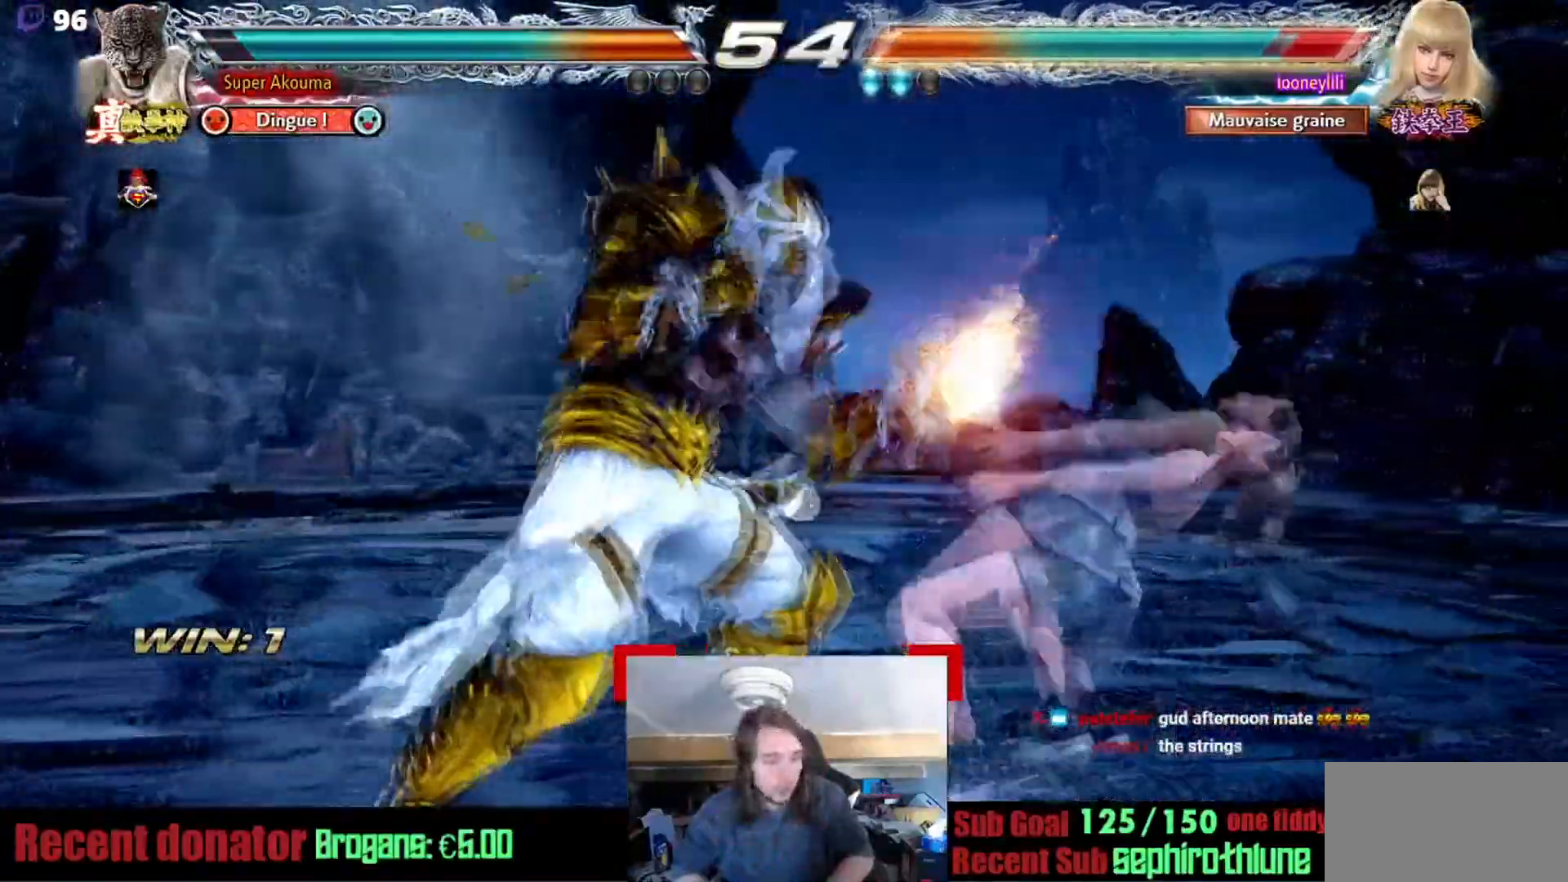
{"buttons": ["L1"], "events": [[134, "L1", "down"], [217, "L1", "up"], [284, "L1", "down"], [334, "L1", "up"], [451, "L1", "down"]]}
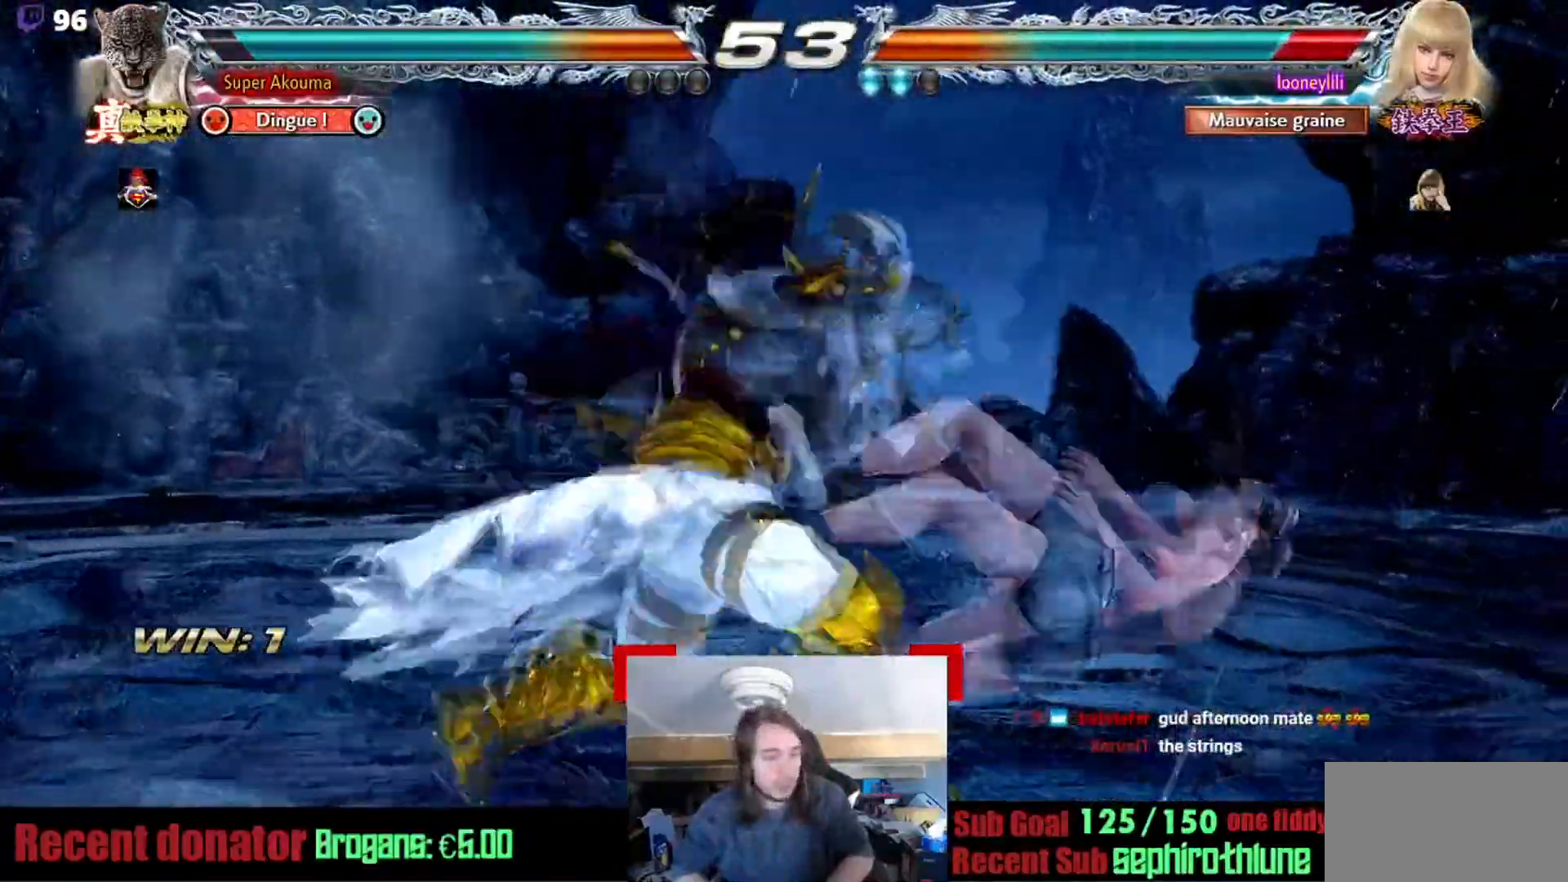
{"buttons": [], "events": [[16, "L1", "up"], [83, "L1", "down"], [133, "L1", "up"], [233, "L1", "down"], [317, "L1", "up"], [367, "L1", "down"], [483, "L1", "up"]]}
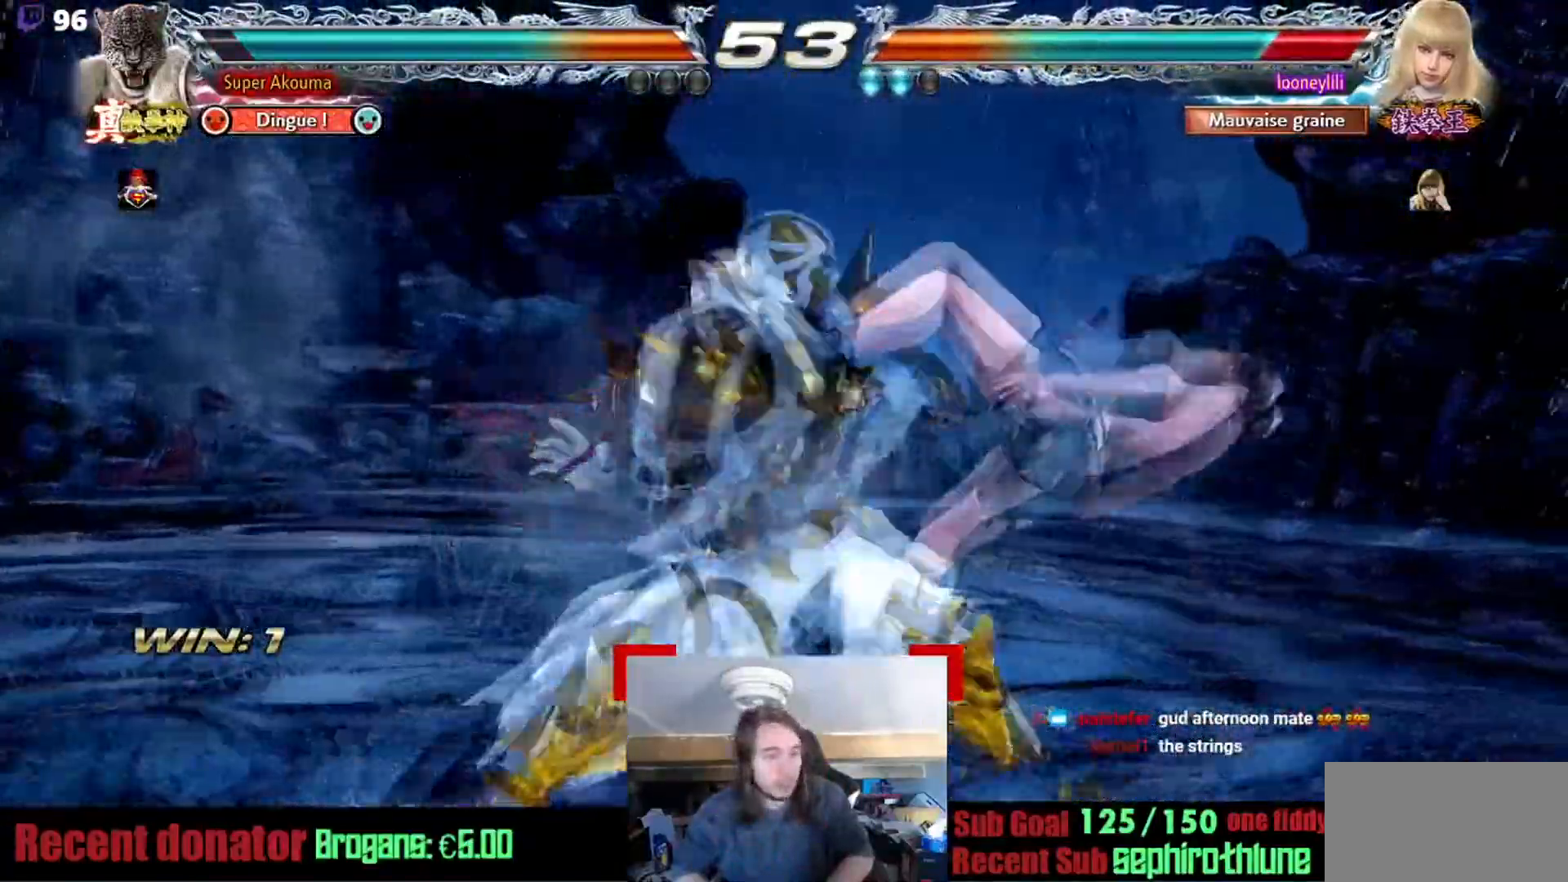
{"buttons": [], "events": [[367, "TRIANGLE", "down"], [451, "TRIANGLE", "up"]]}
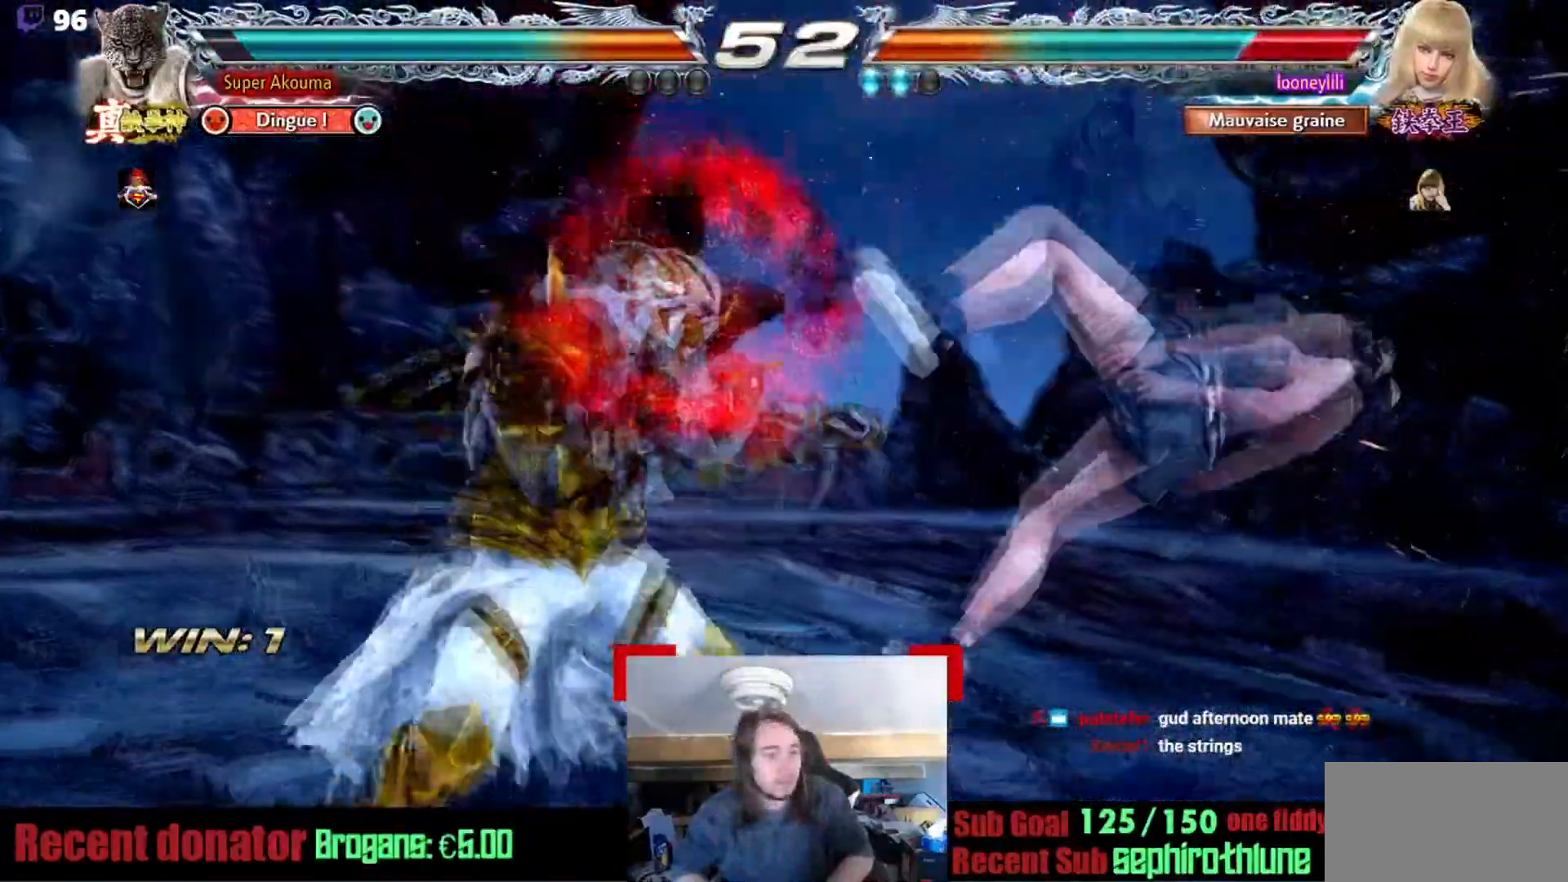
{"buttons": [], "events": [[33, "SQUARE", "down"], [83, "SQUARE", "up"], [200, "SQUARE", "down"], [283, "SQUARE", "up"], [367, "SQUARE", "down"], [450, "SQUARE", "up"]]}
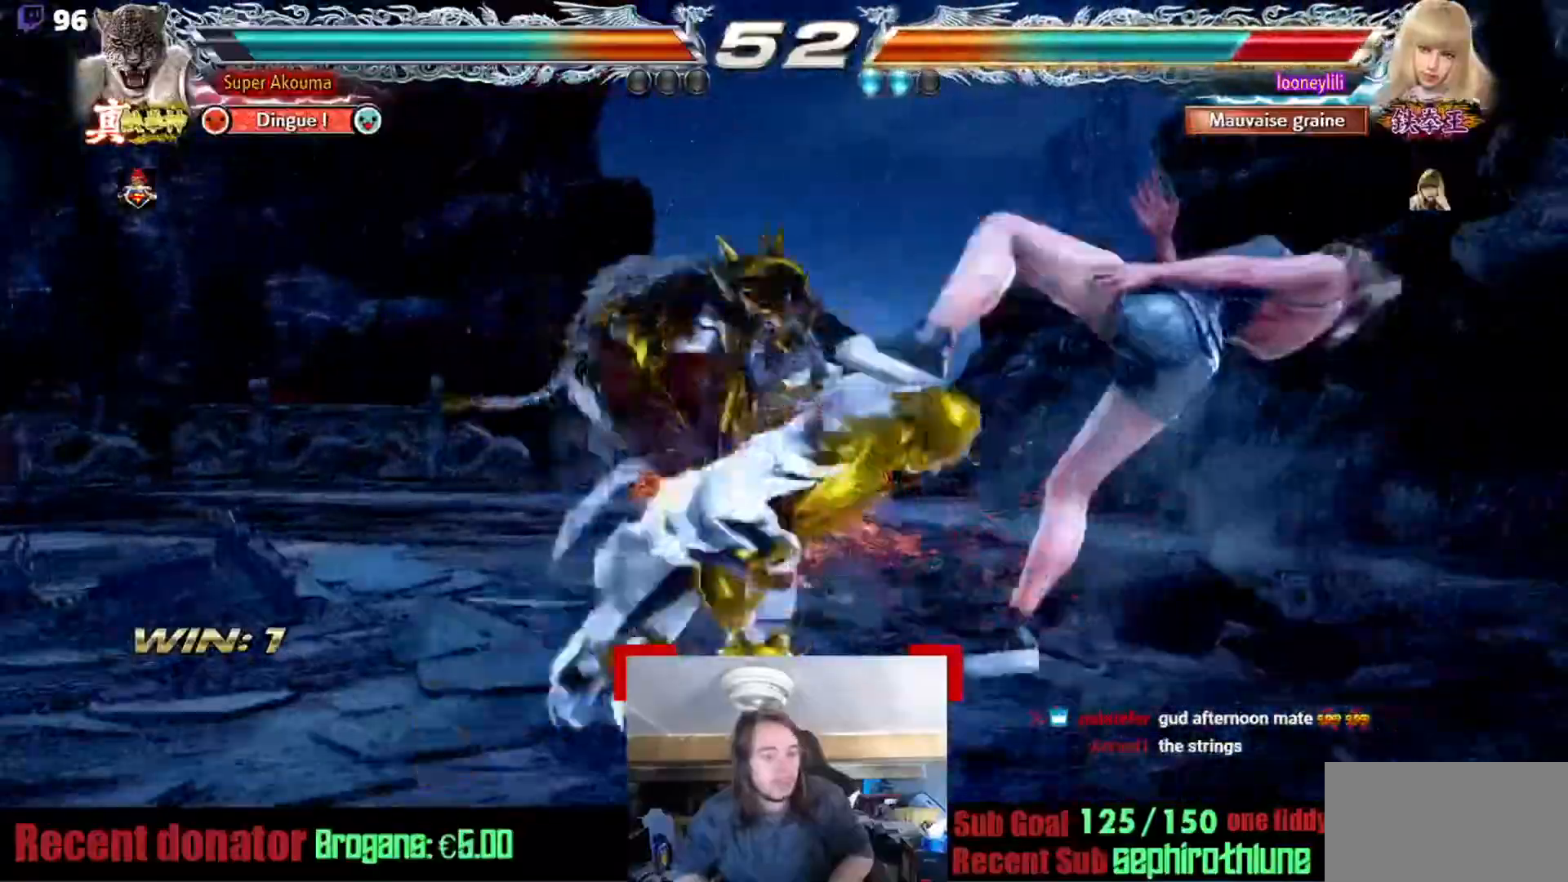
{"buttons": [], "events": [[17, "SQUARE", "down"], [167, "SQUARE", "up"]]}
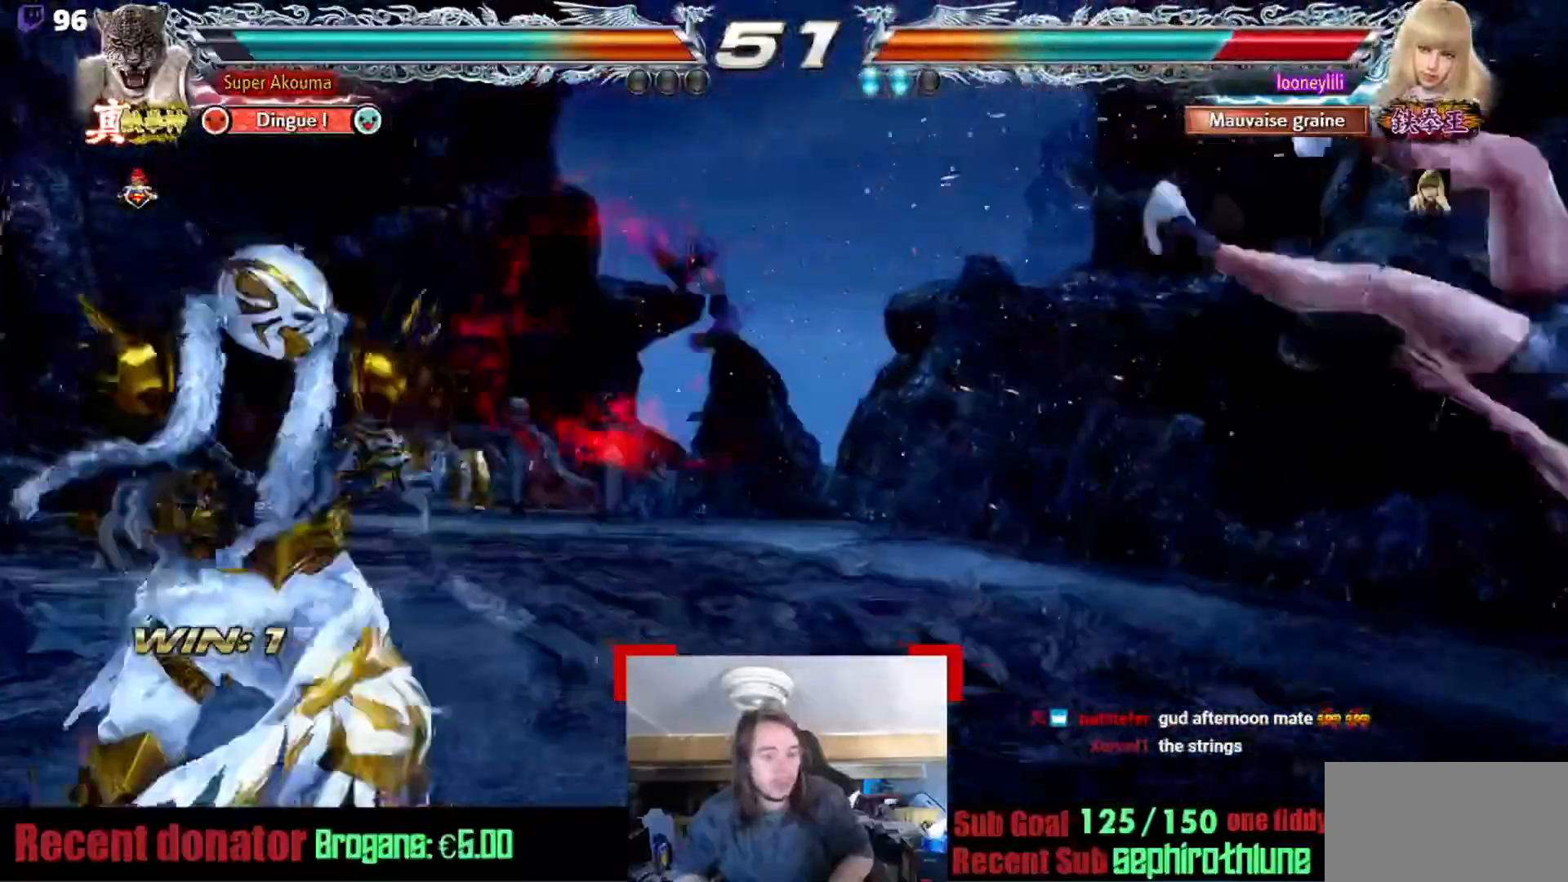
{"buttons": ["CIRCLE"], "events": [[417, "CIRCLE", "down"]]}
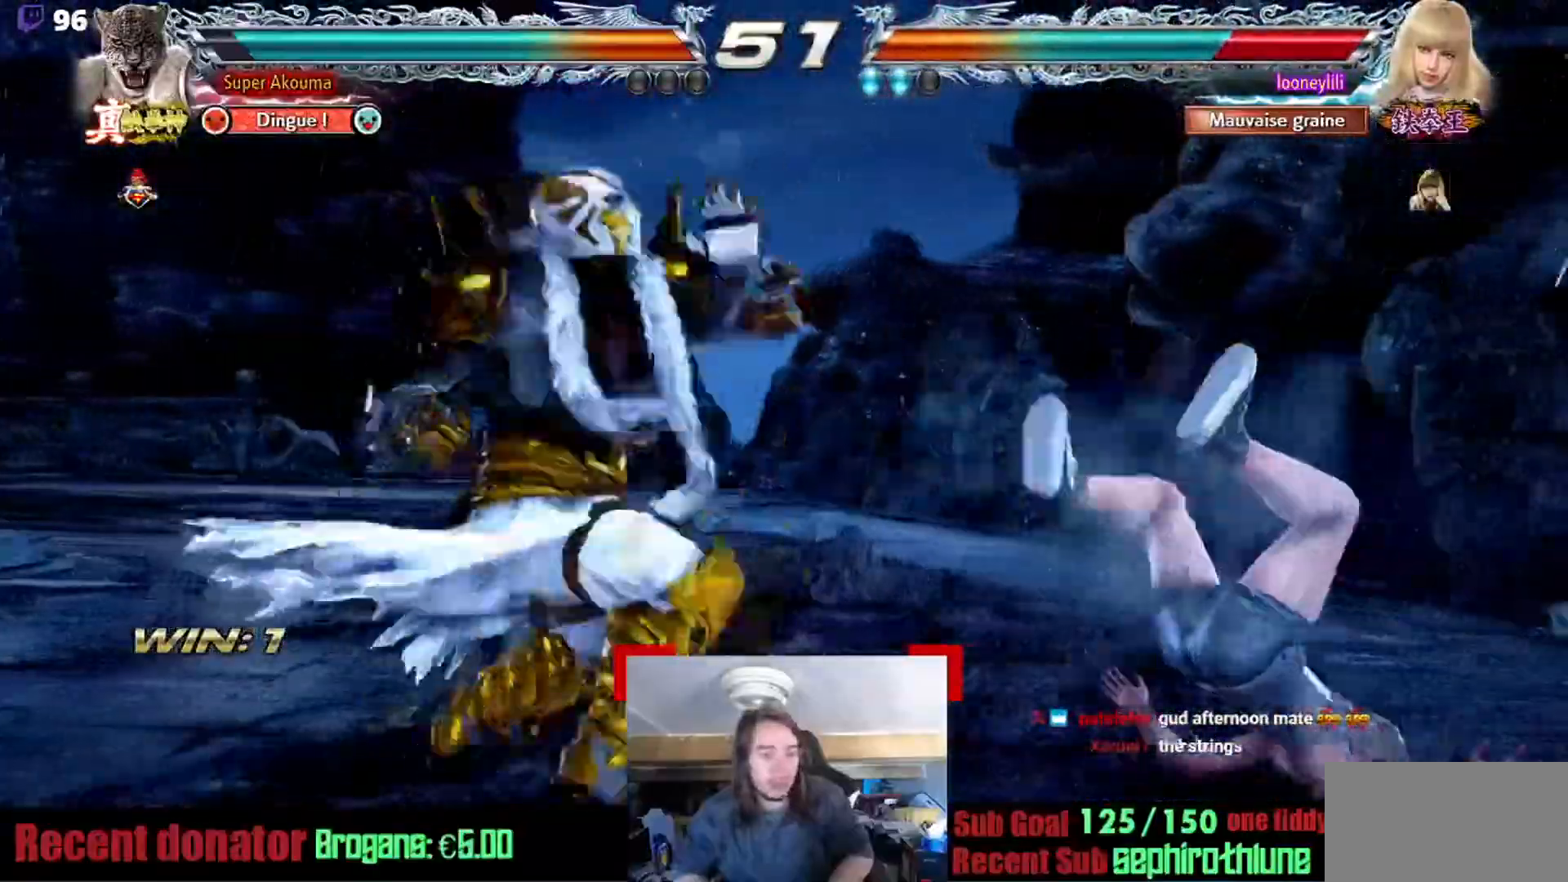
{"buttons": [], "events": [[434, "CIRCLE", "up"]]}
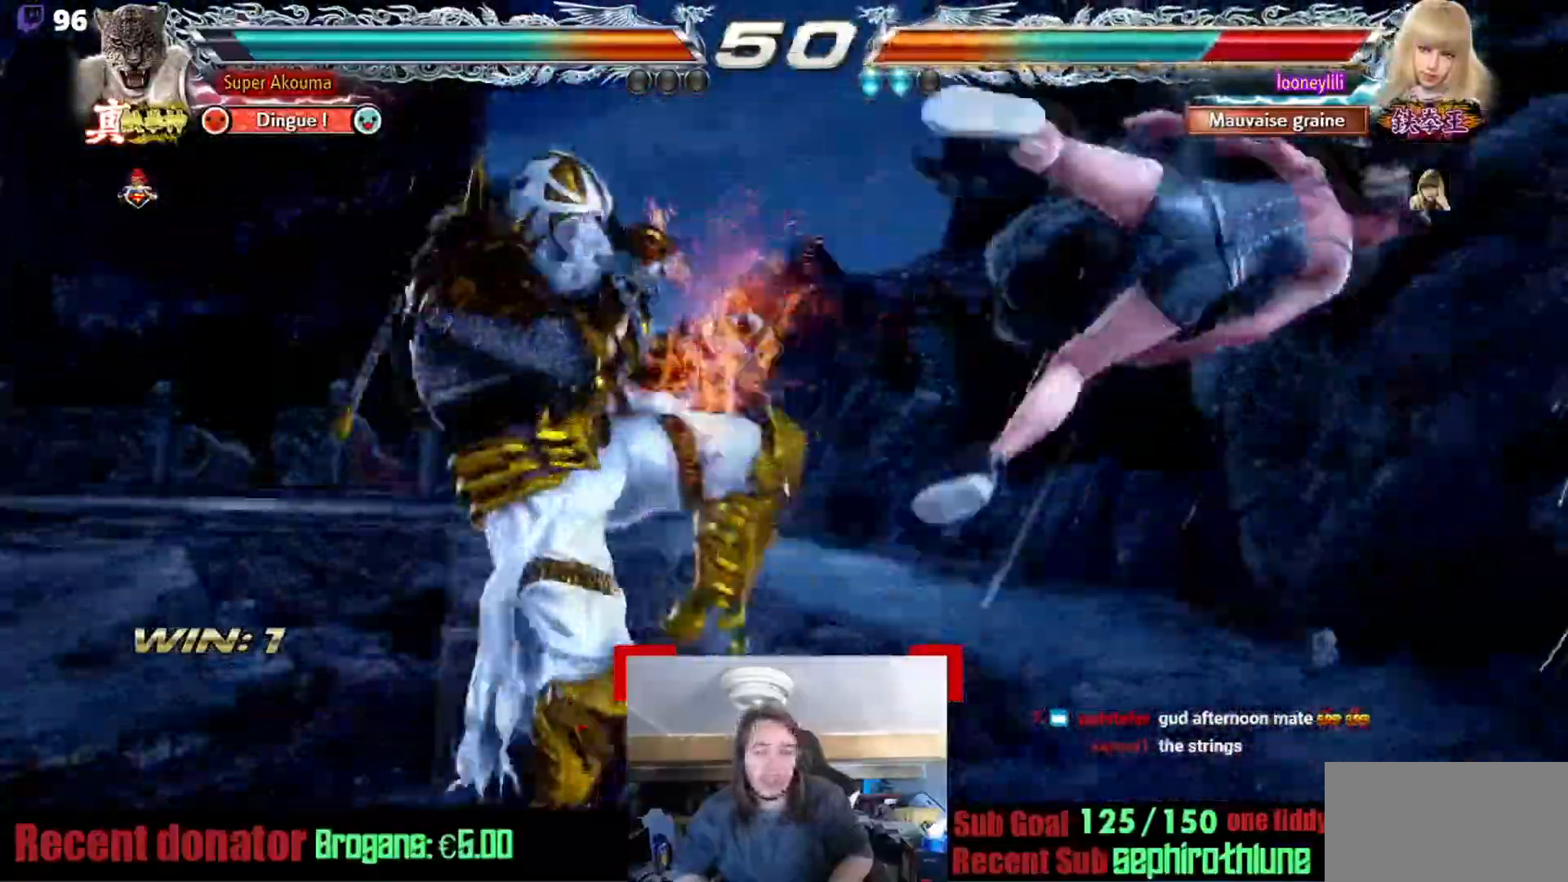
{"buttons": ["TRIANGLE"], "events": [[450, "TRIANGLE", "down"]]}
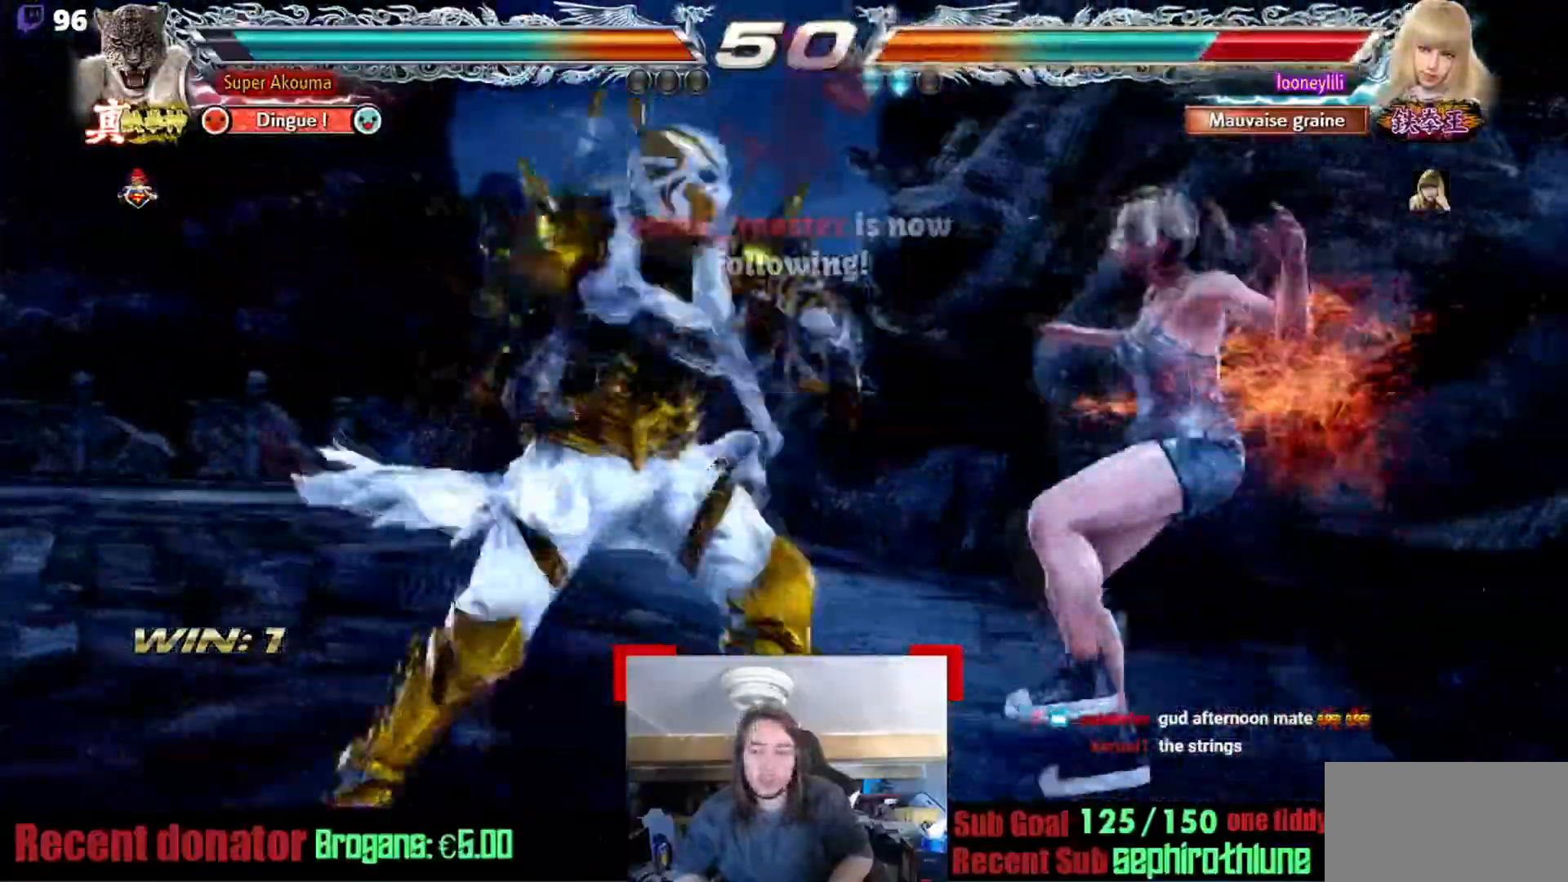
{"buttons": ["L2"], "events": [[17, "TRIANGLE", "up"], [151, "SQUARE", "down"], [267, "SQUARE", "up"], [484, "L2", "down"]]}
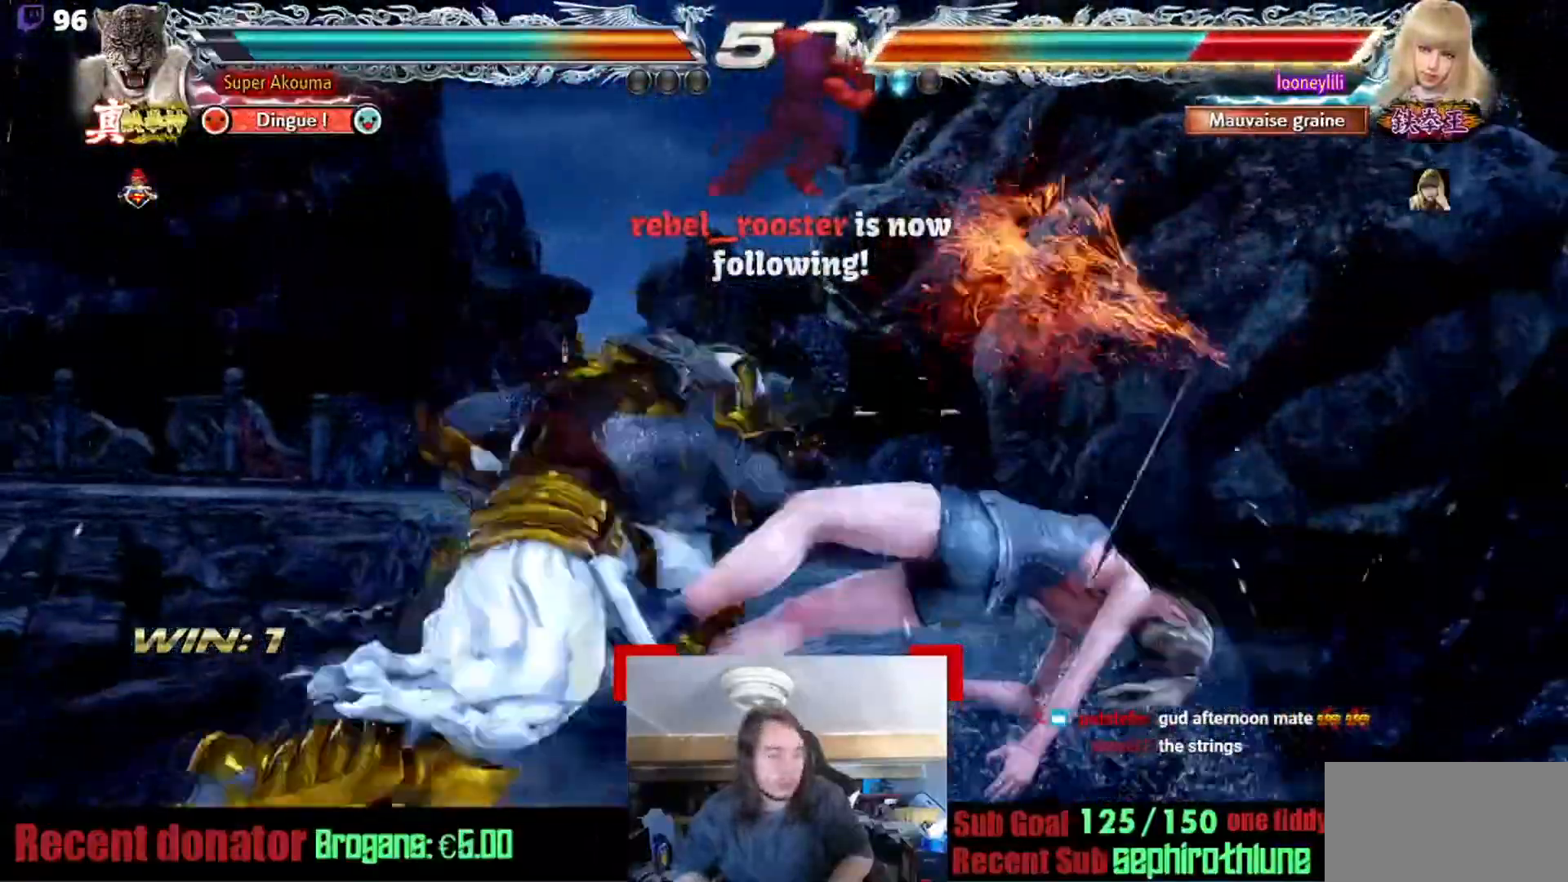
{"buttons": [], "events": [[67, "L2", "up"]]}
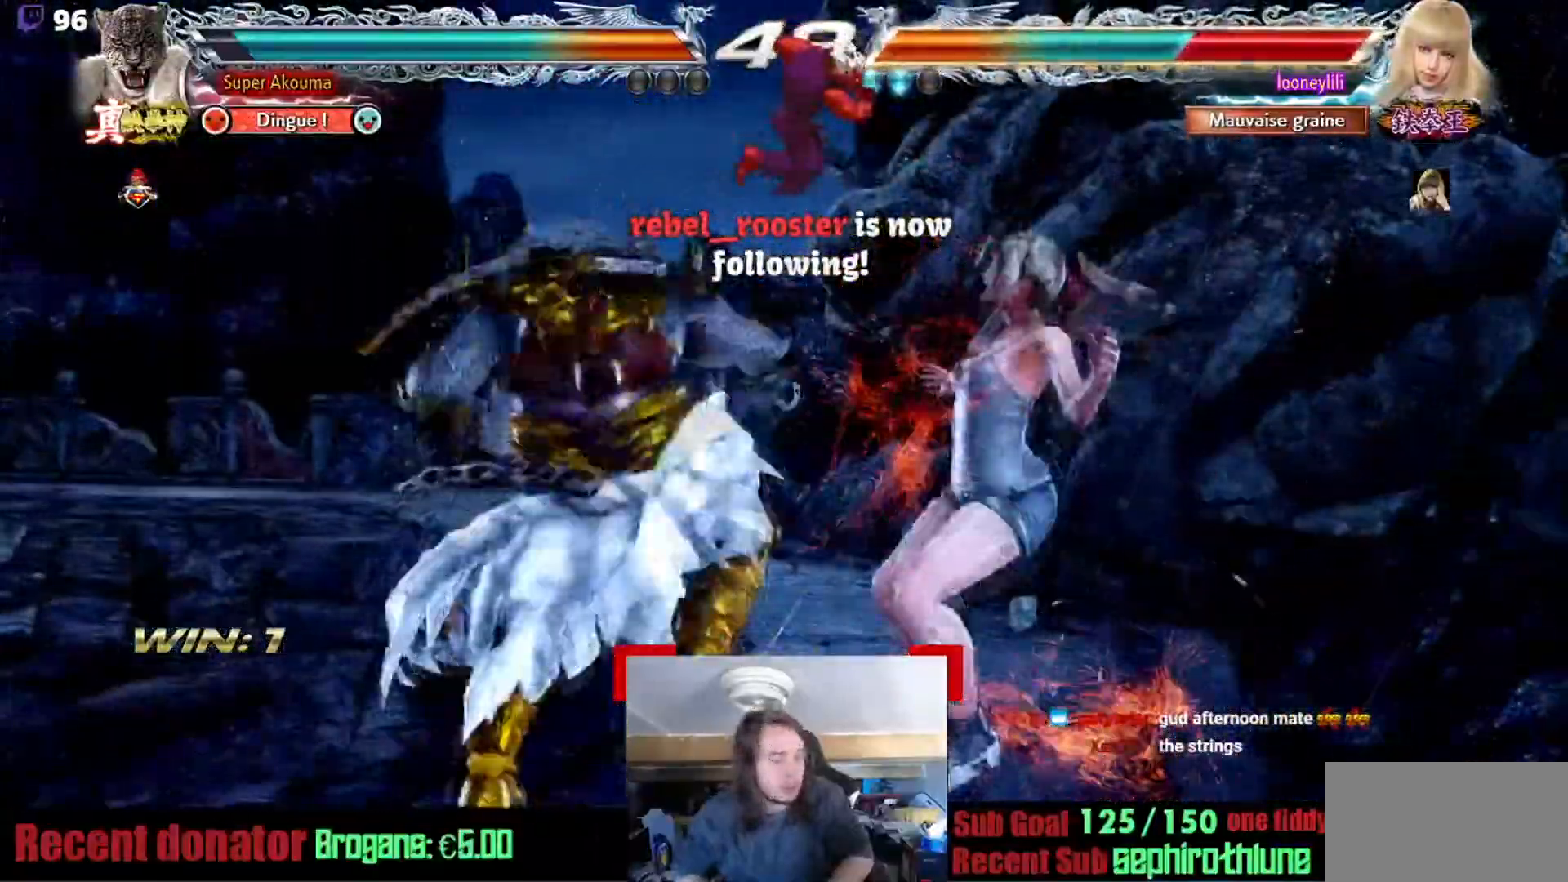
{"buttons": [], "events": []}
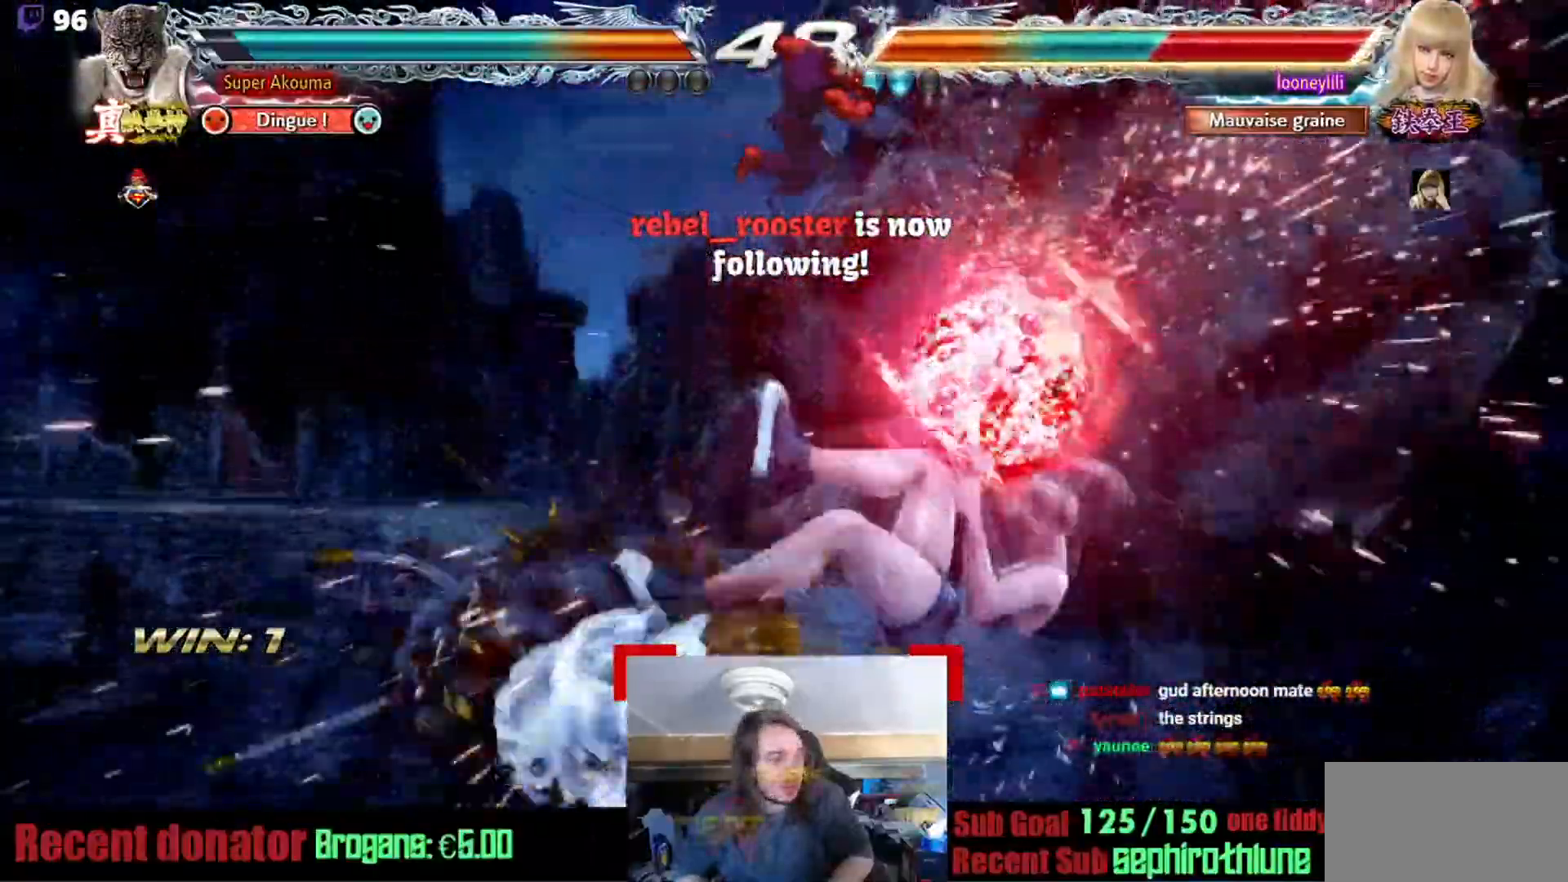
{"buttons": ["TRIANGLE"], "events": [[450, "TRIANGLE", "down"]]}
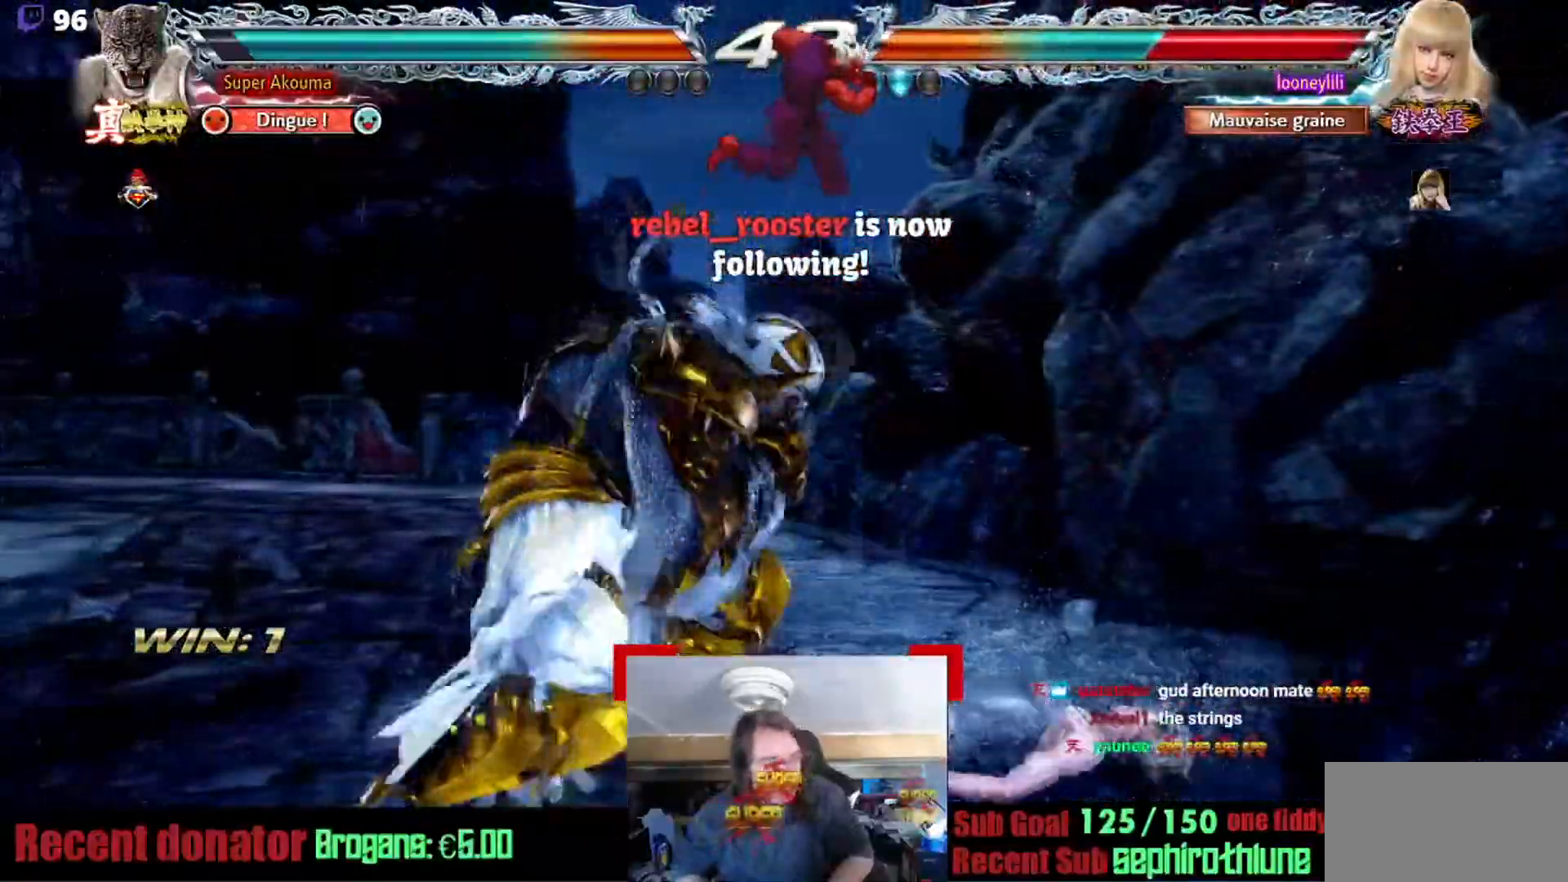
{"buttons": ["TRIANGLE"], "events": []}
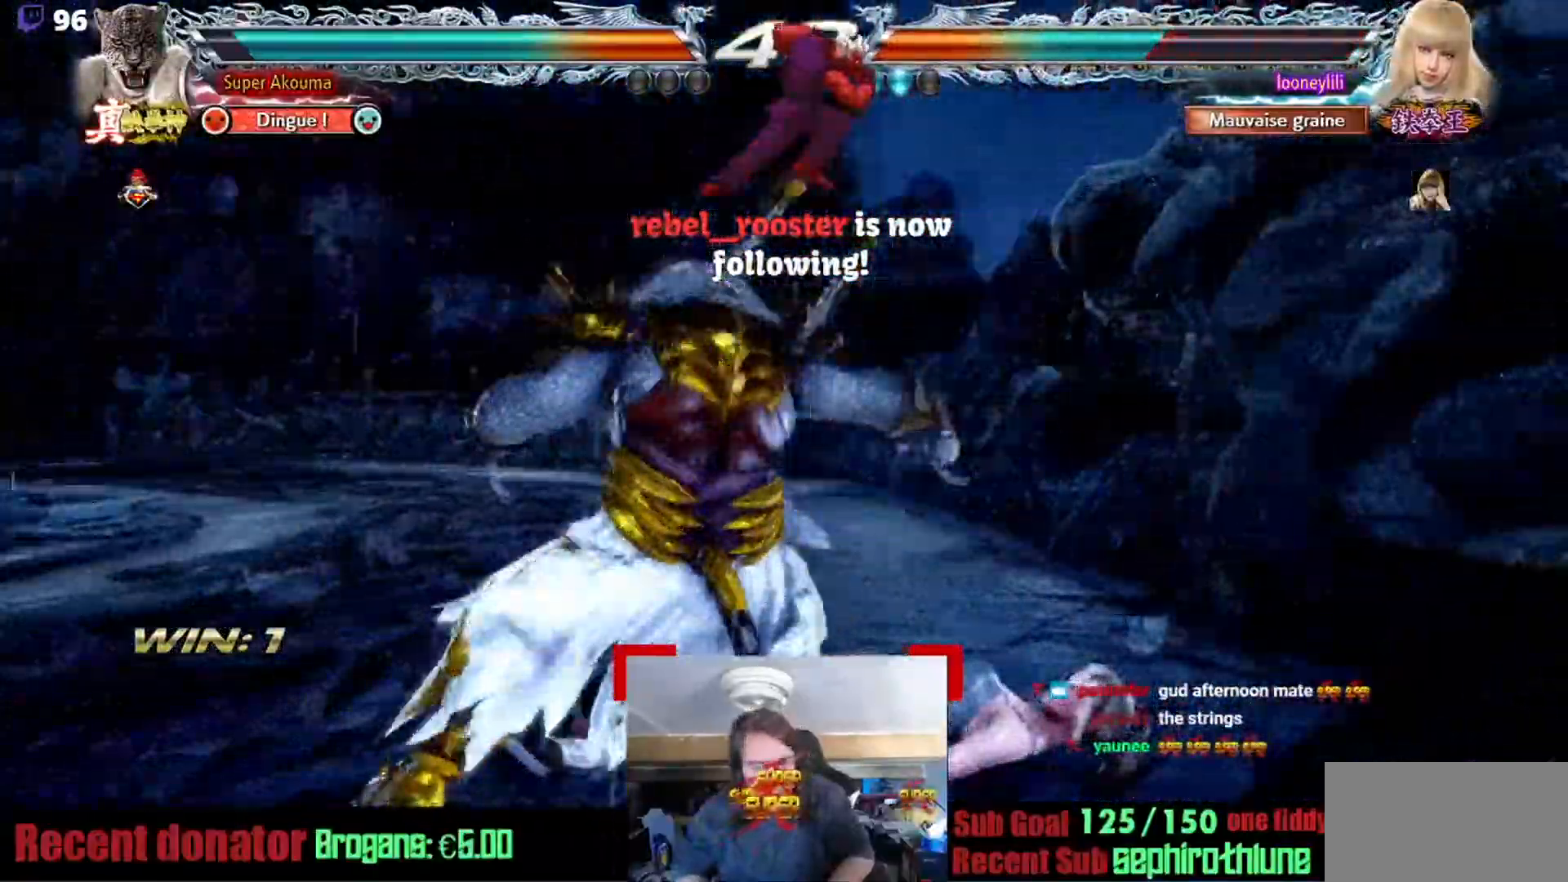
{"buttons": ["CROSS", "SQUARE"], "events": [[50, "TRIANGLE", "up"], [284, "CROSS", "down"], [284, "SQUARE", "down"]]}
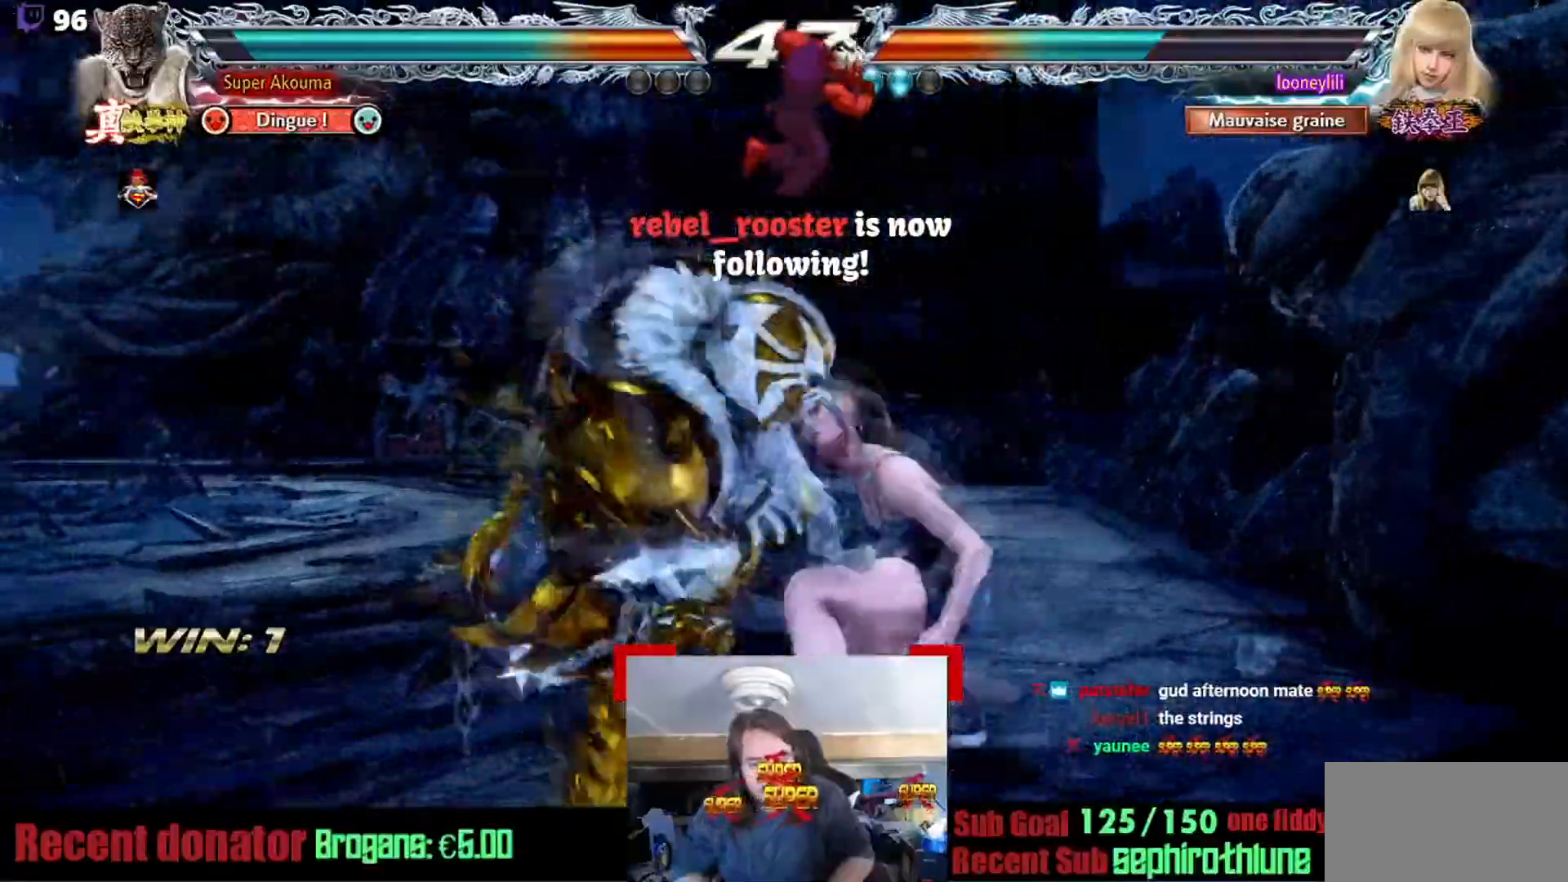
{"buttons": [], "events": [[418, "CROSS", "up"], [501, "SQUARE", "up"]]}
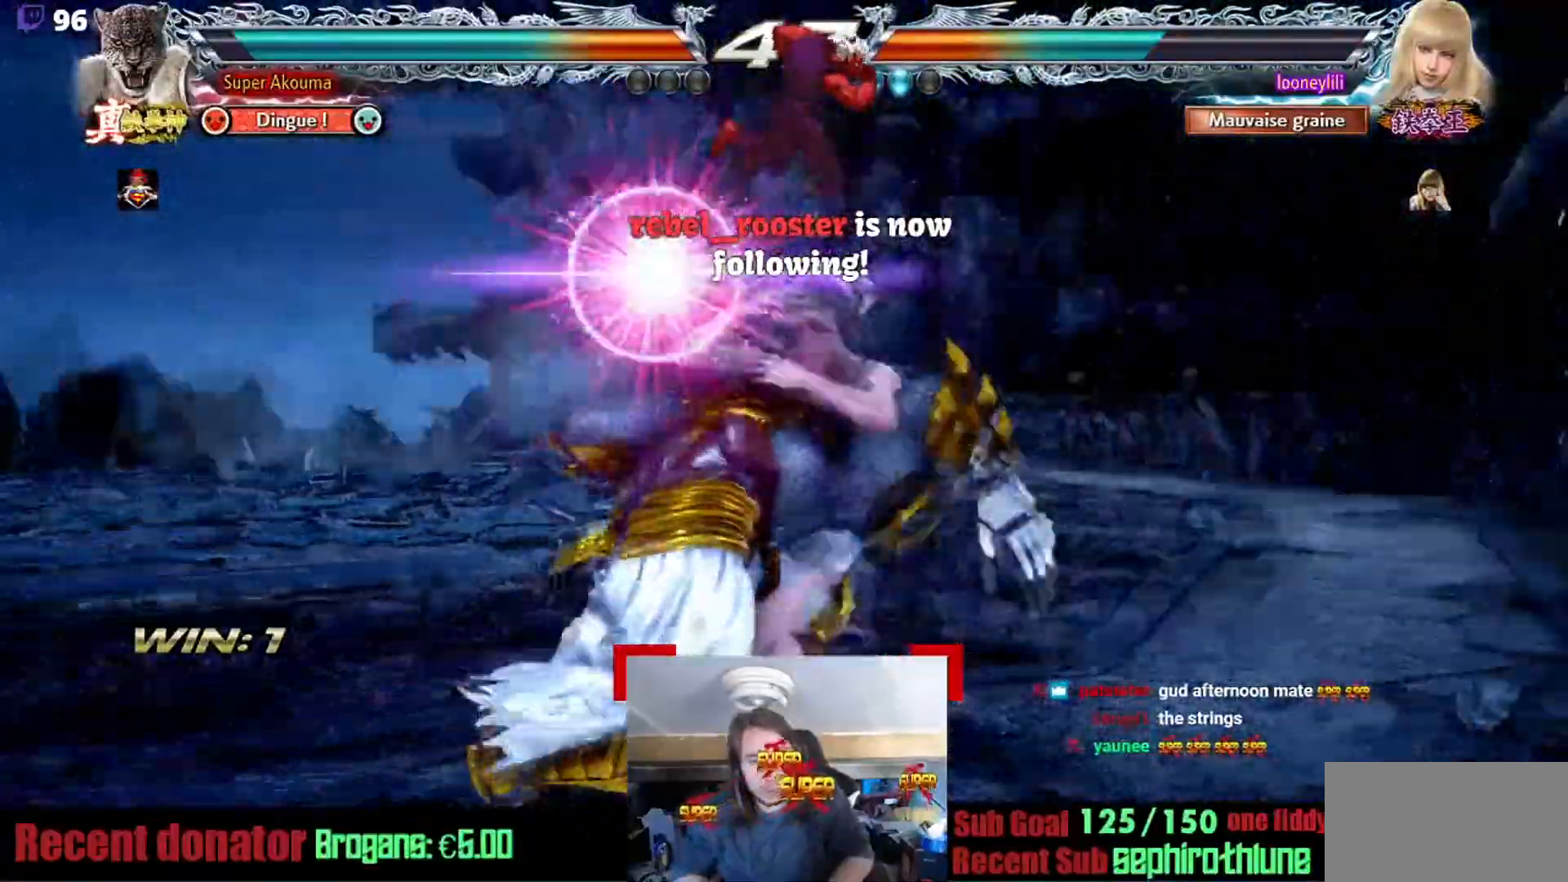
{"buttons": [], "events": [[50, "CROSS", "down"], [50, "TRIANGLE", "down"], [167, "CROSS", "up"], [167, "TRIANGLE", "up"]]}
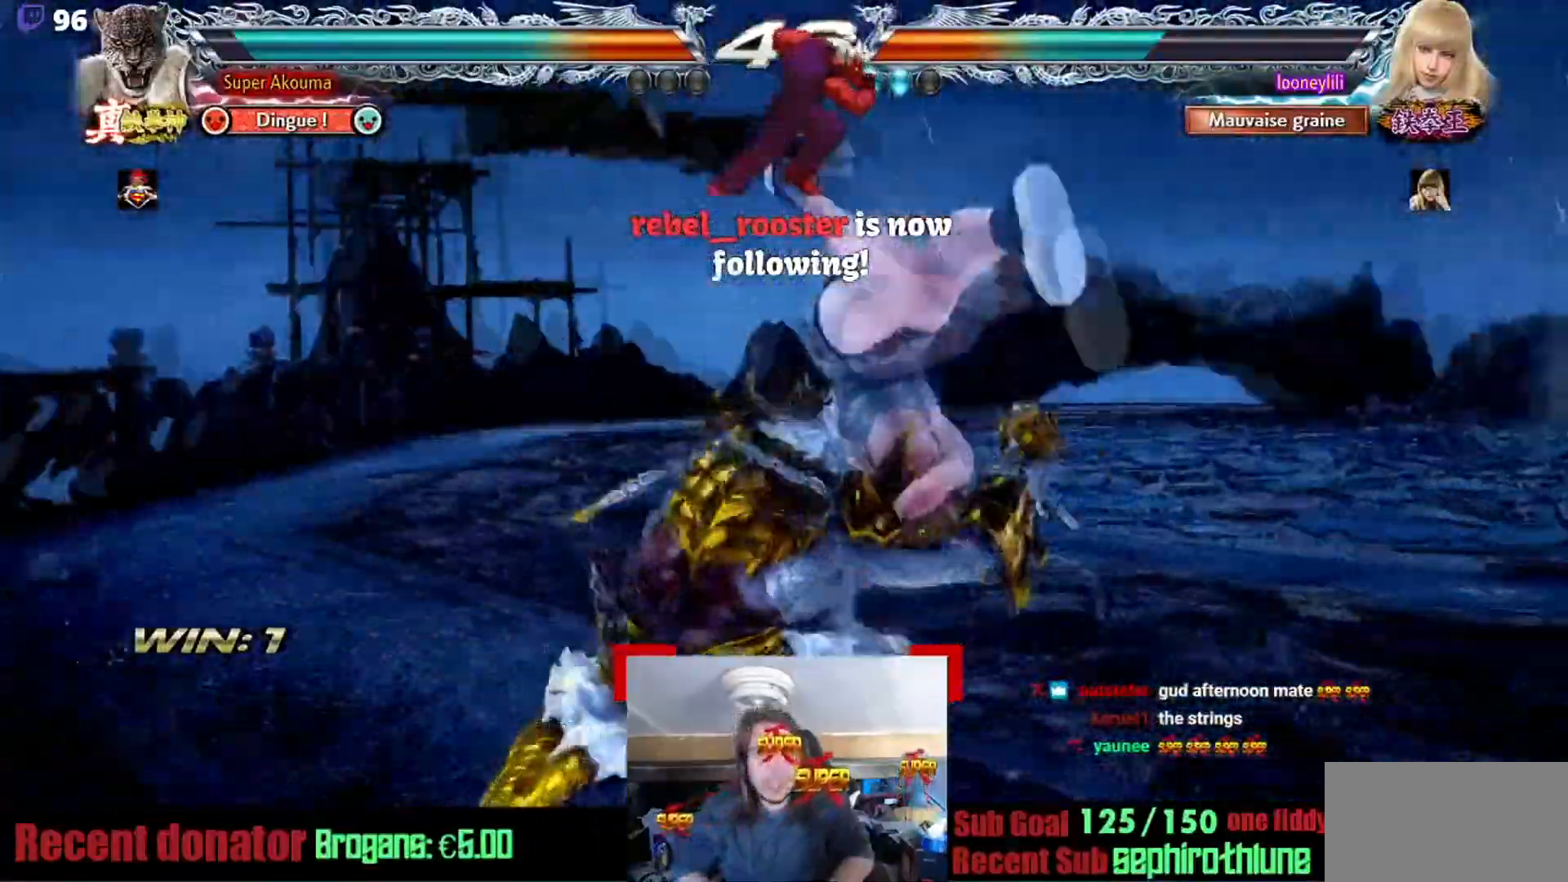
{"buttons": ["L1"], "events": [[484, "L1", "down"]]}